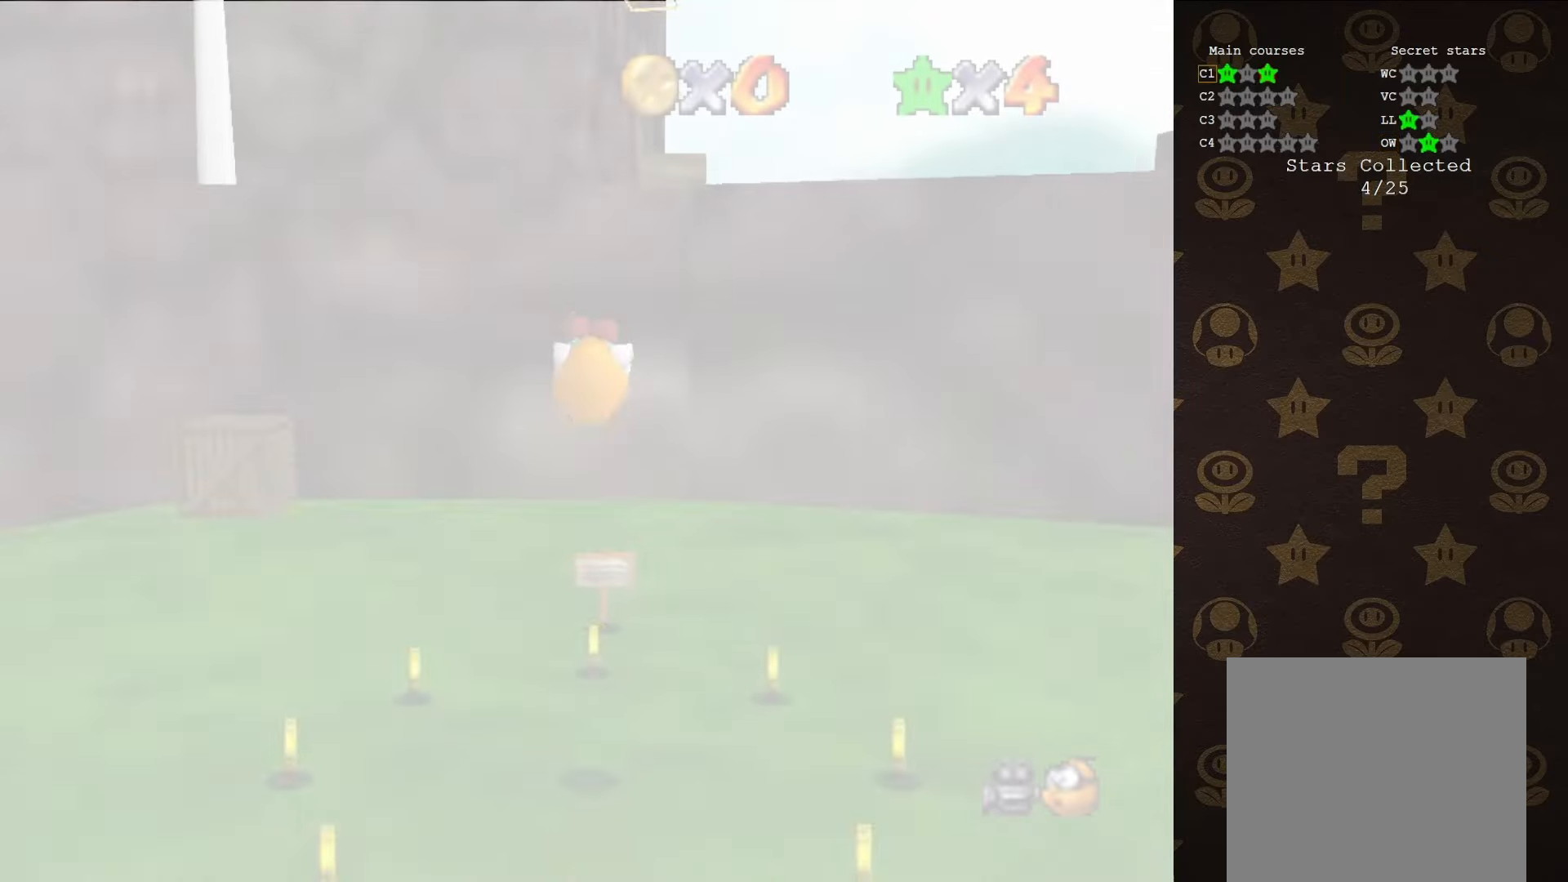
Gameplay with a controller (Nintendo layout); each line is a JSON object with the inputs held at the frame after it. "events" lists button and stick changes between this image and that frame as [ms after this image, input, new state], when the widget could be followed in between. Not read: L1 L3 R1 R3.
{"buttons": ["C_DOWN"], "left_stick": "up", "events": [[383, "C_DOWN", "down"], [483, "left_stick", "up"]]}
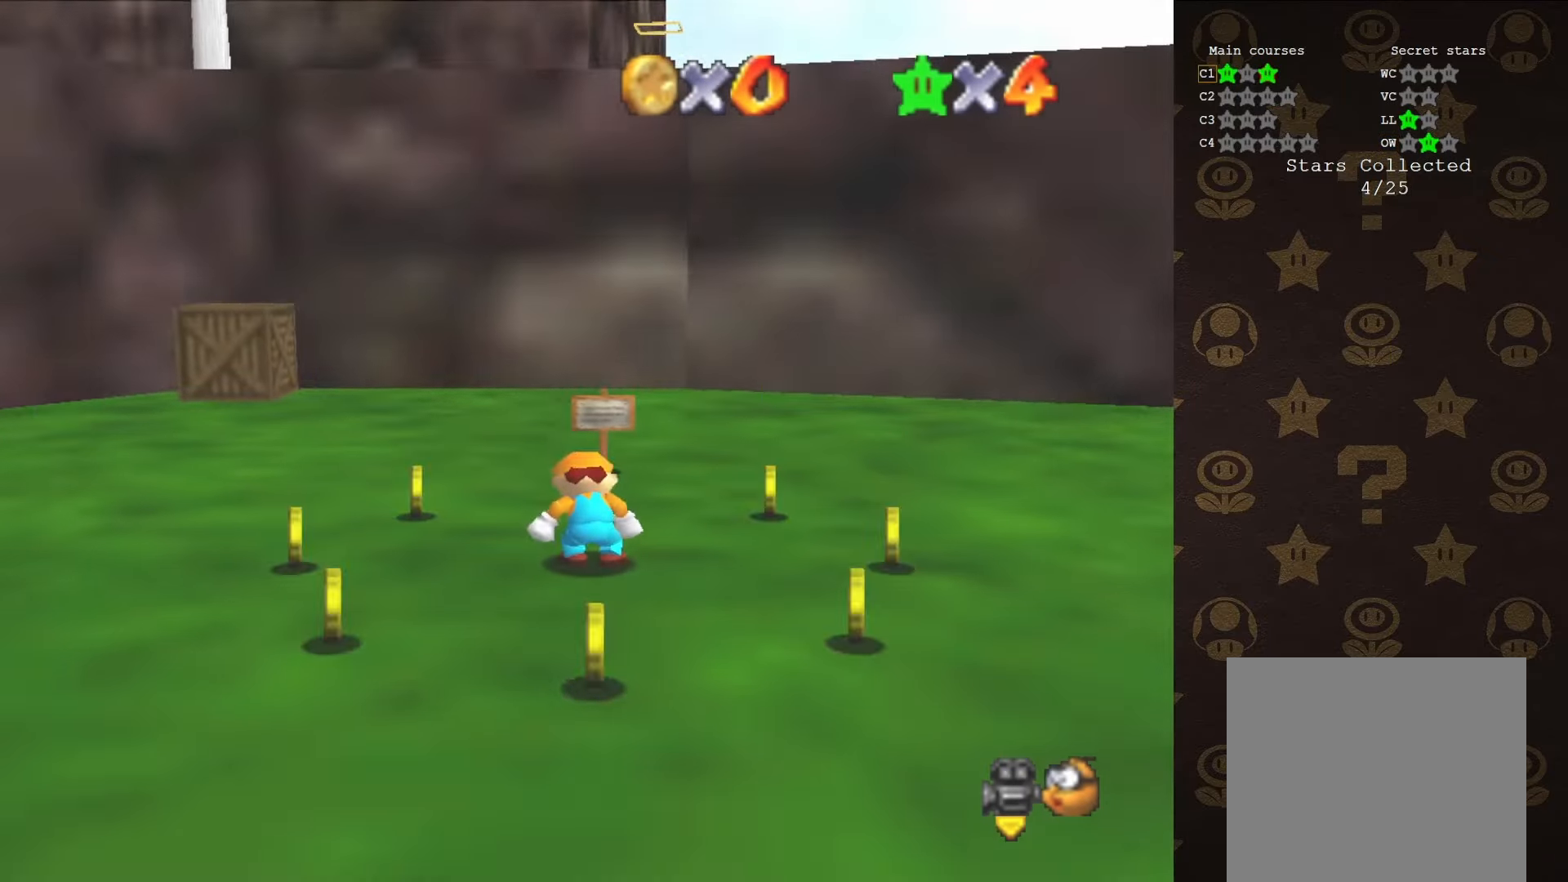
{"buttons": [], "left_stick": "up-left", "events": [[16, "C_DOWN", "up"], [366, "left_stick", "up-left"]]}
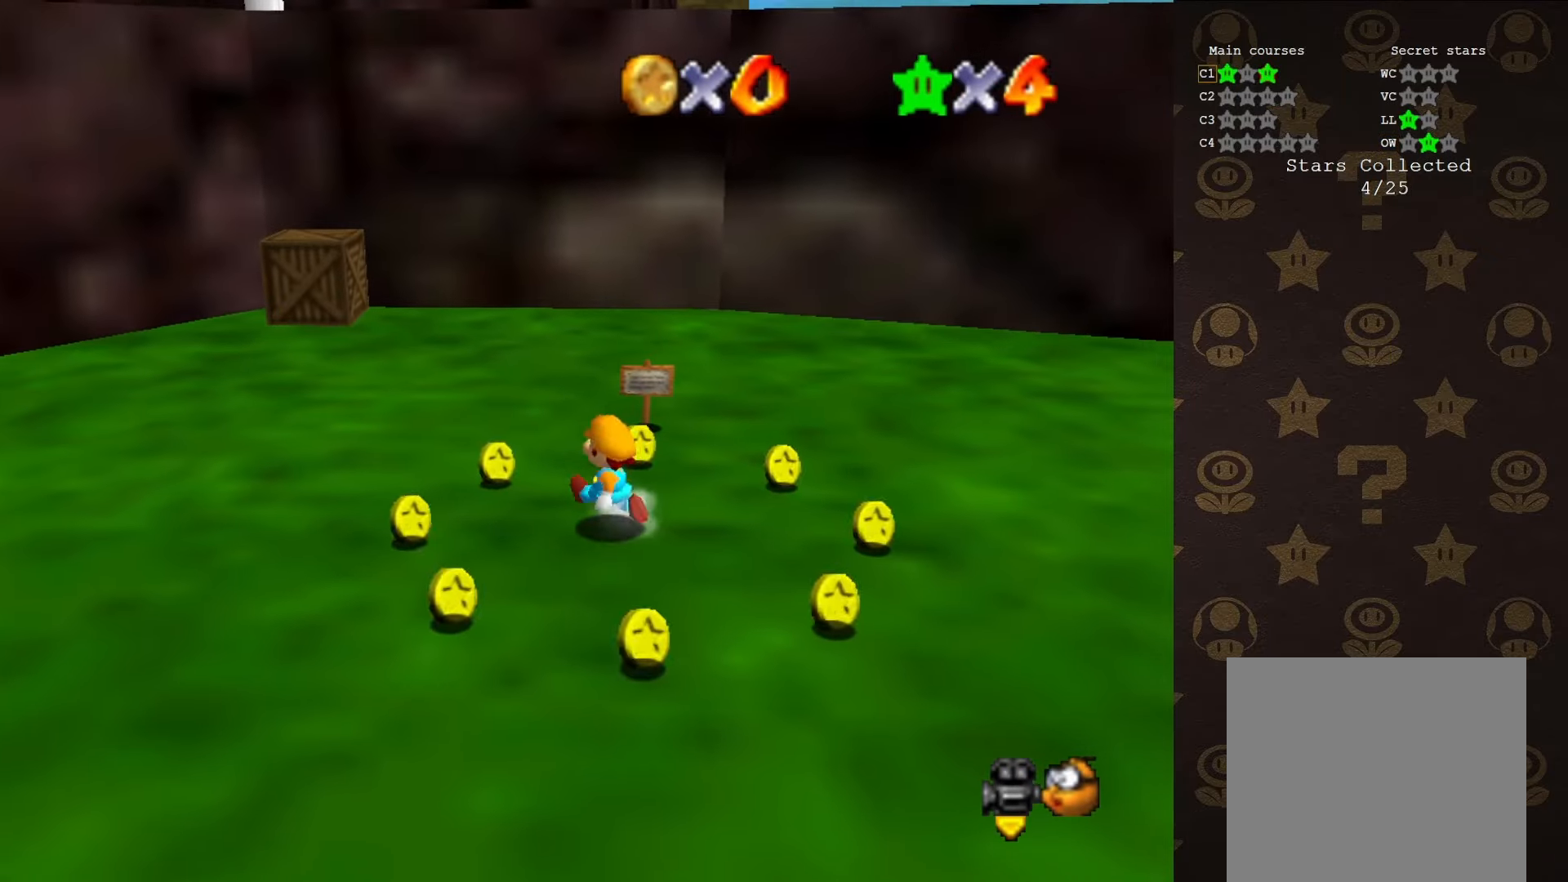
{"buttons": [], "left_stick": "up-left", "events": [[16, "A", "down"], [183, "A", "up"]]}
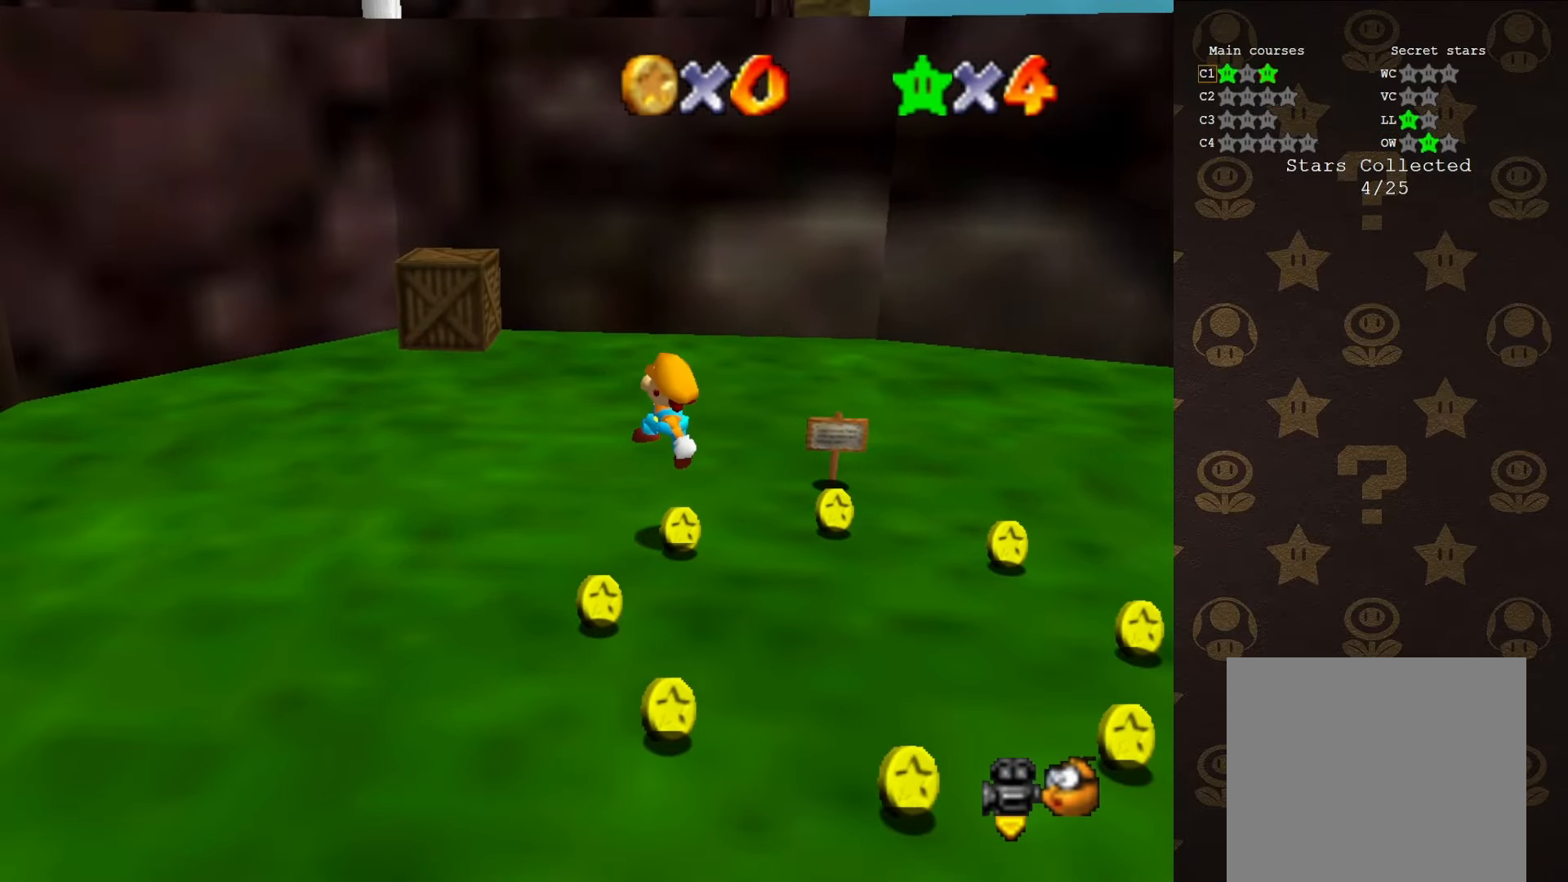
{"buttons": [], "left_stick": "up-left", "events": [[100, "B", "down"], [200, "A", "down"], [216, "B", "up"], [350, "A", "up"]]}
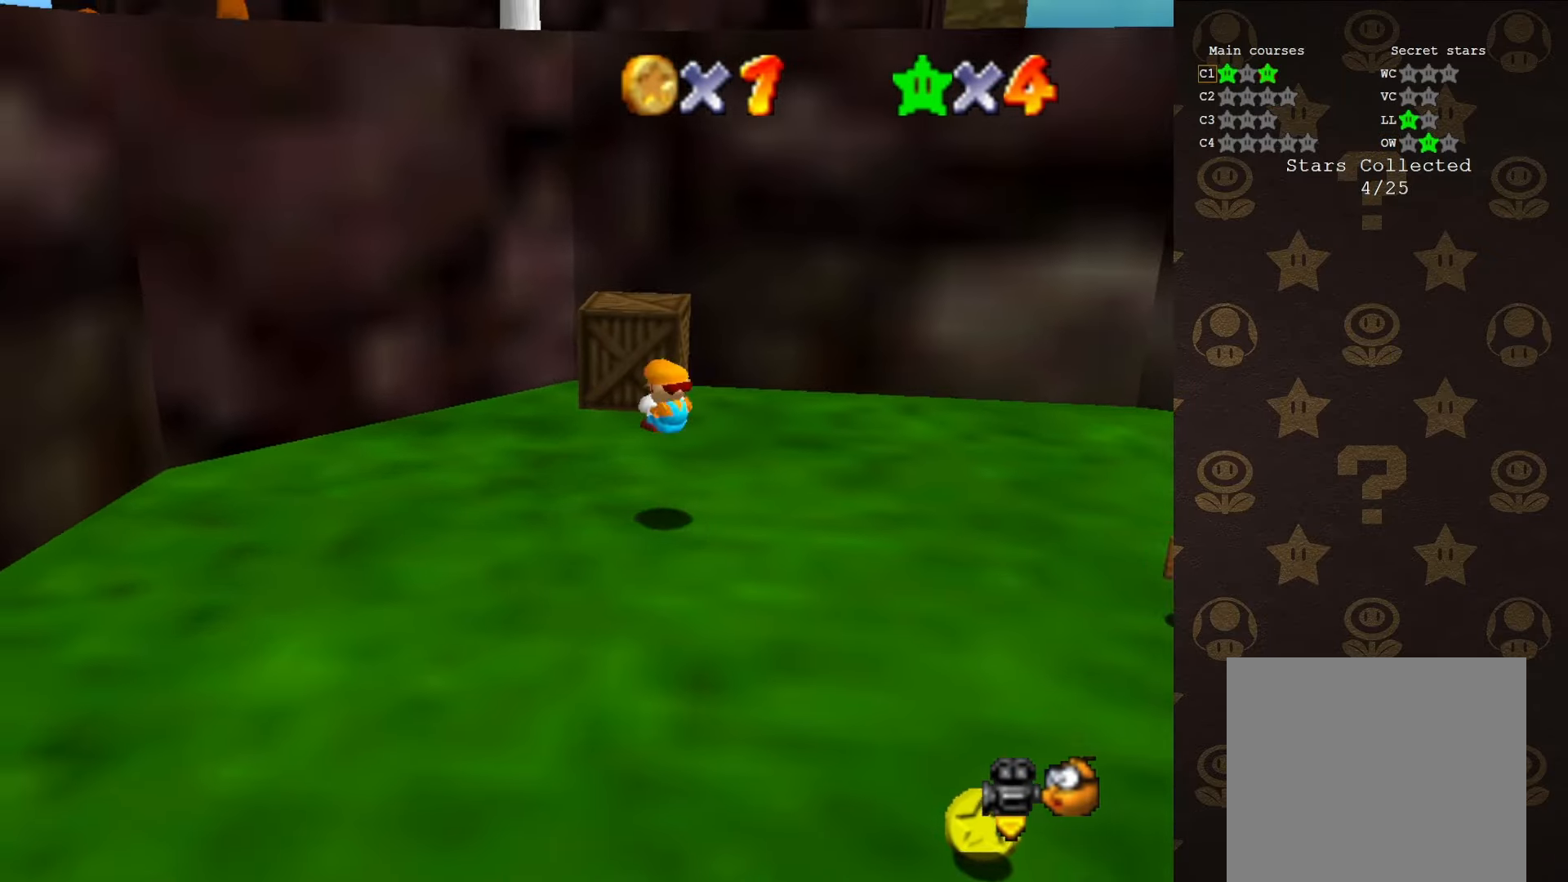
{"buttons": ["A"], "left_stick": "up", "events": [[183, "left_stick", "up"], [283, "A", "down"]]}
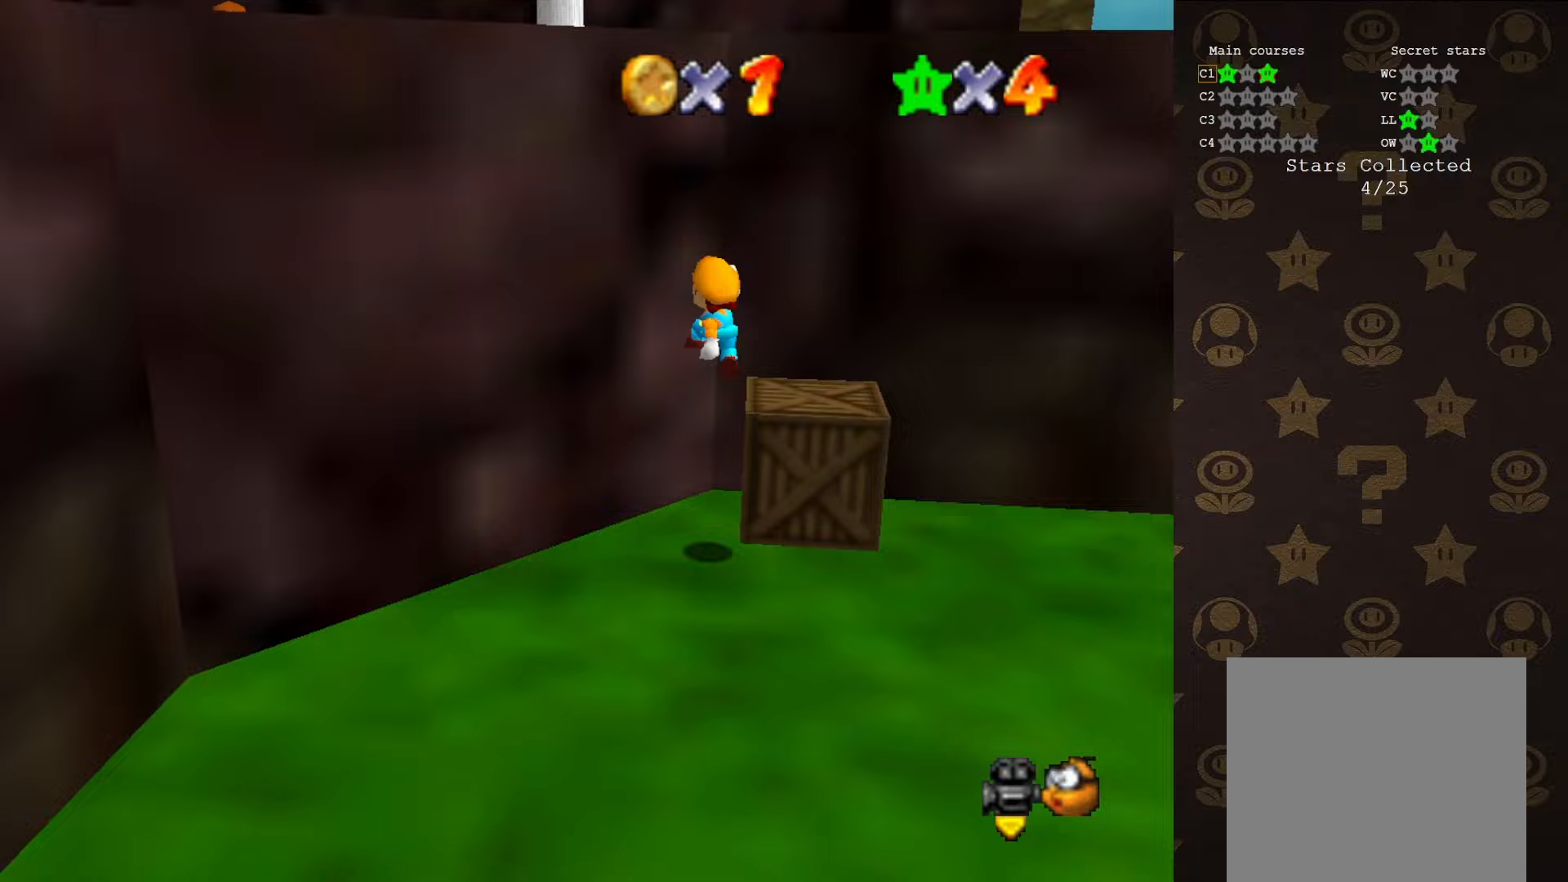
{"buttons": ["A"], "left_stick": "up", "events": [[100, "A", "up"], [183, "A", "down"]]}
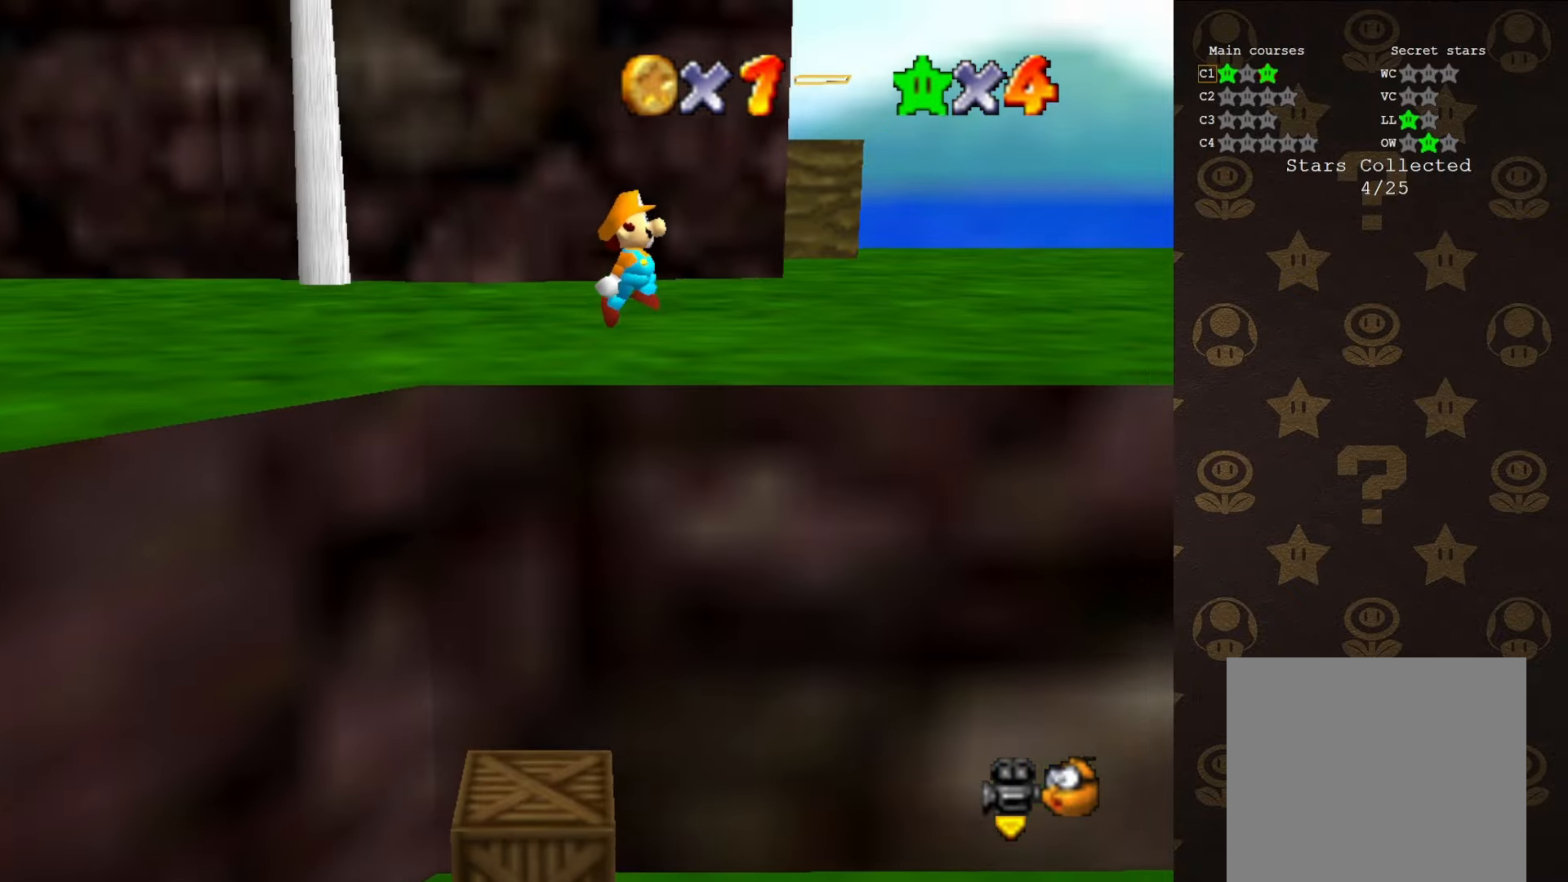
{"buttons": [], "left_stick": "up-left", "events": [[67, "A", "up"], [67, "C_LEFT", "down"], [250, "left_stick", "up-left"], [350, "C_LEFT", "up"]]}
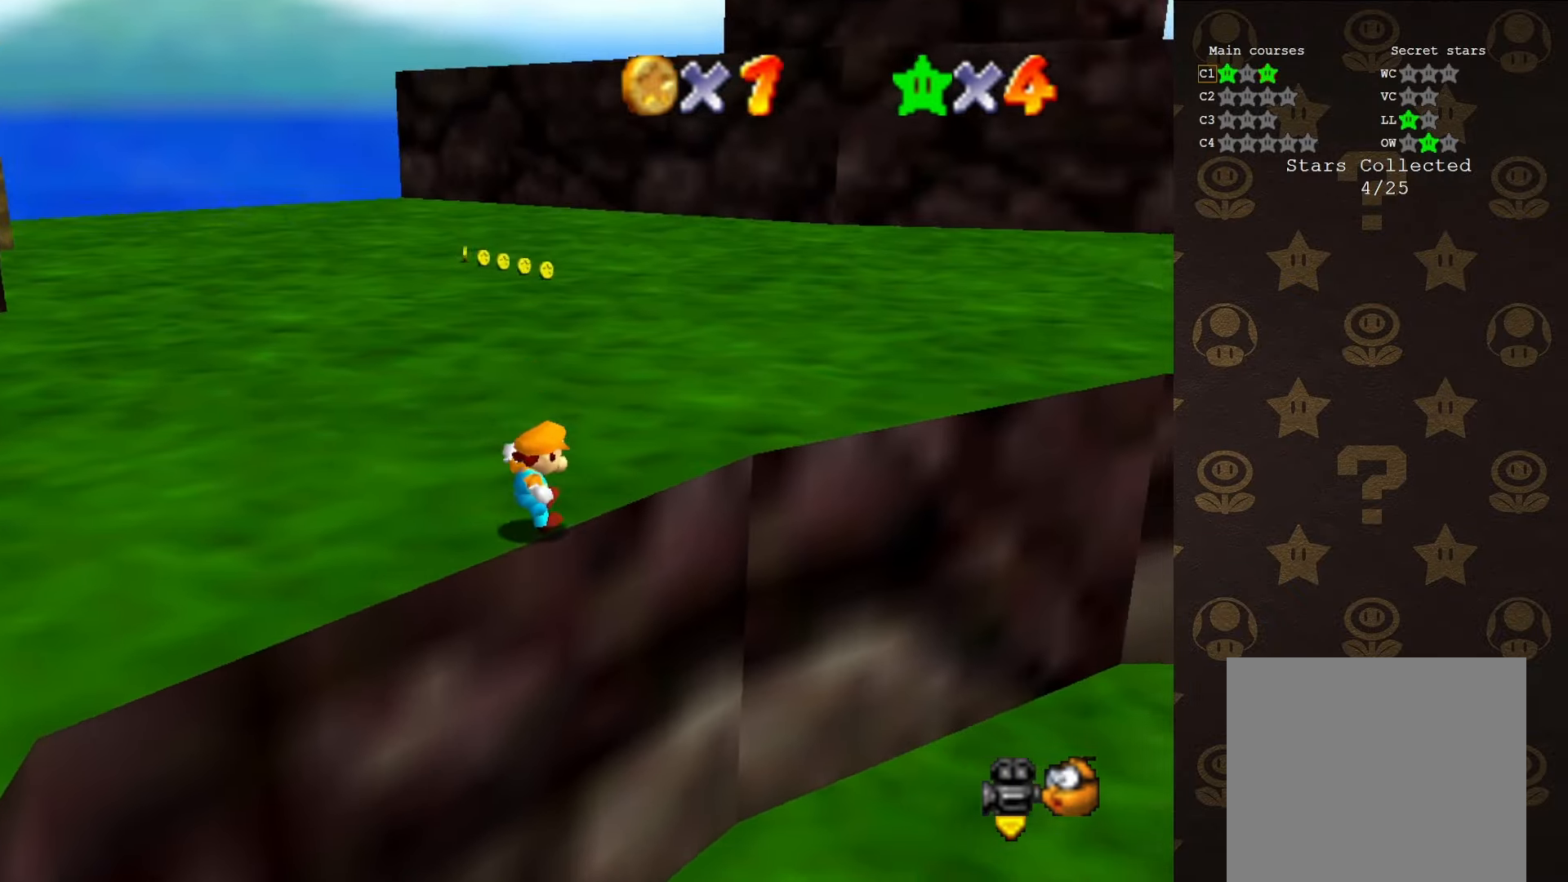
{"buttons": ["A", "Z"], "left_stick": "up", "events": [[33, "C_RIGHT", "down"], [100, "left_stick", "up"], [133, "C_RIGHT", "up"], [483, "Z", "down"], [500, "A", "down"]]}
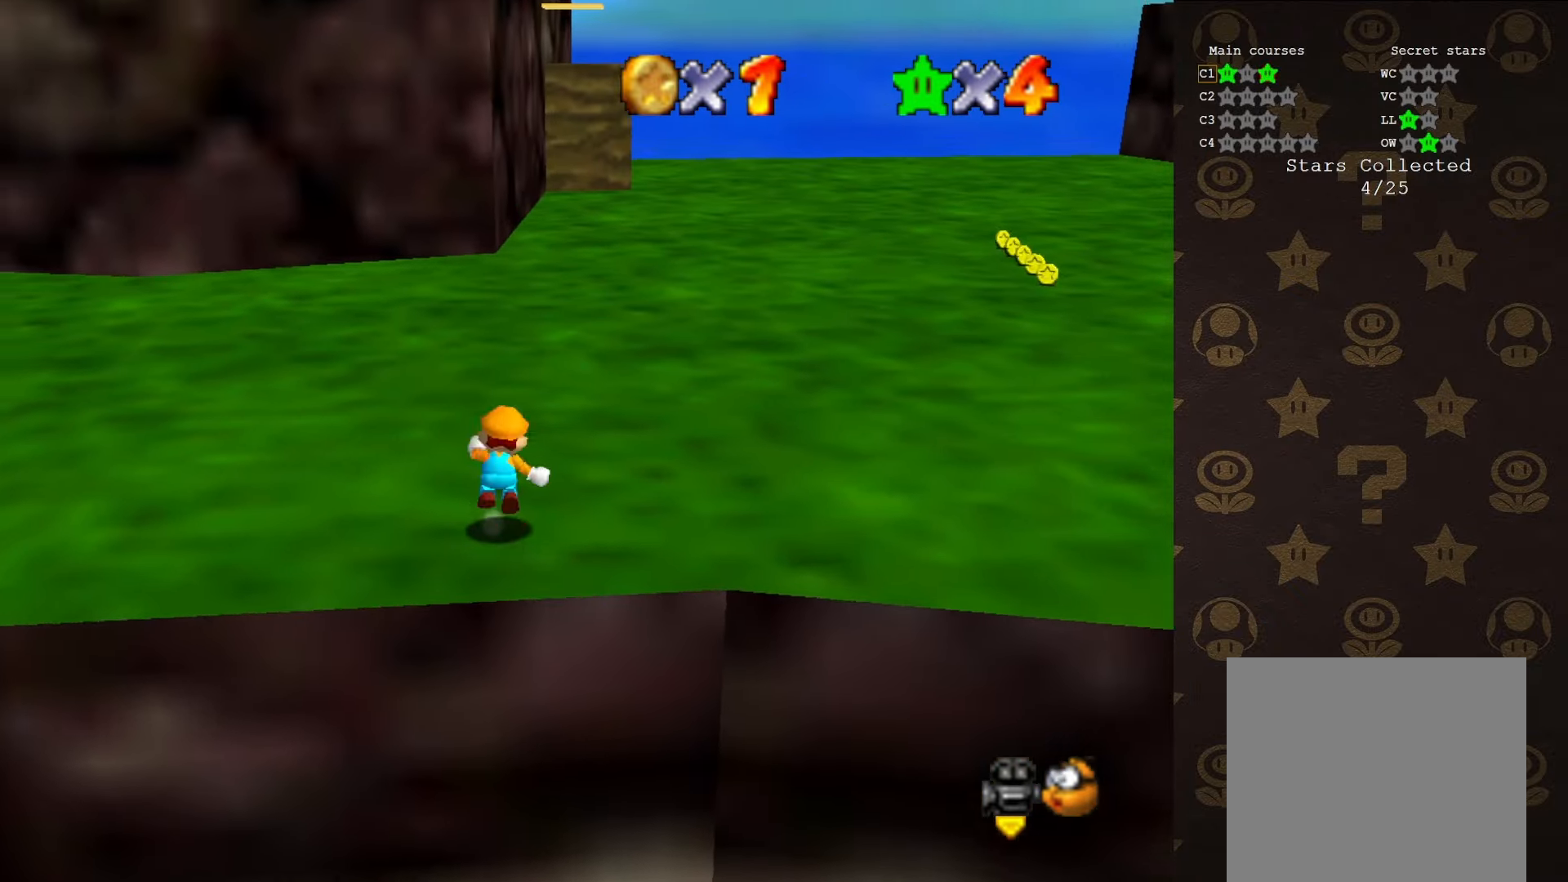
{"buttons": ["Z"], "left_stick": "up", "events": [[33, "left_stick", "up-right"], [117, "A", "up"], [200, "left_stick", "up"]]}
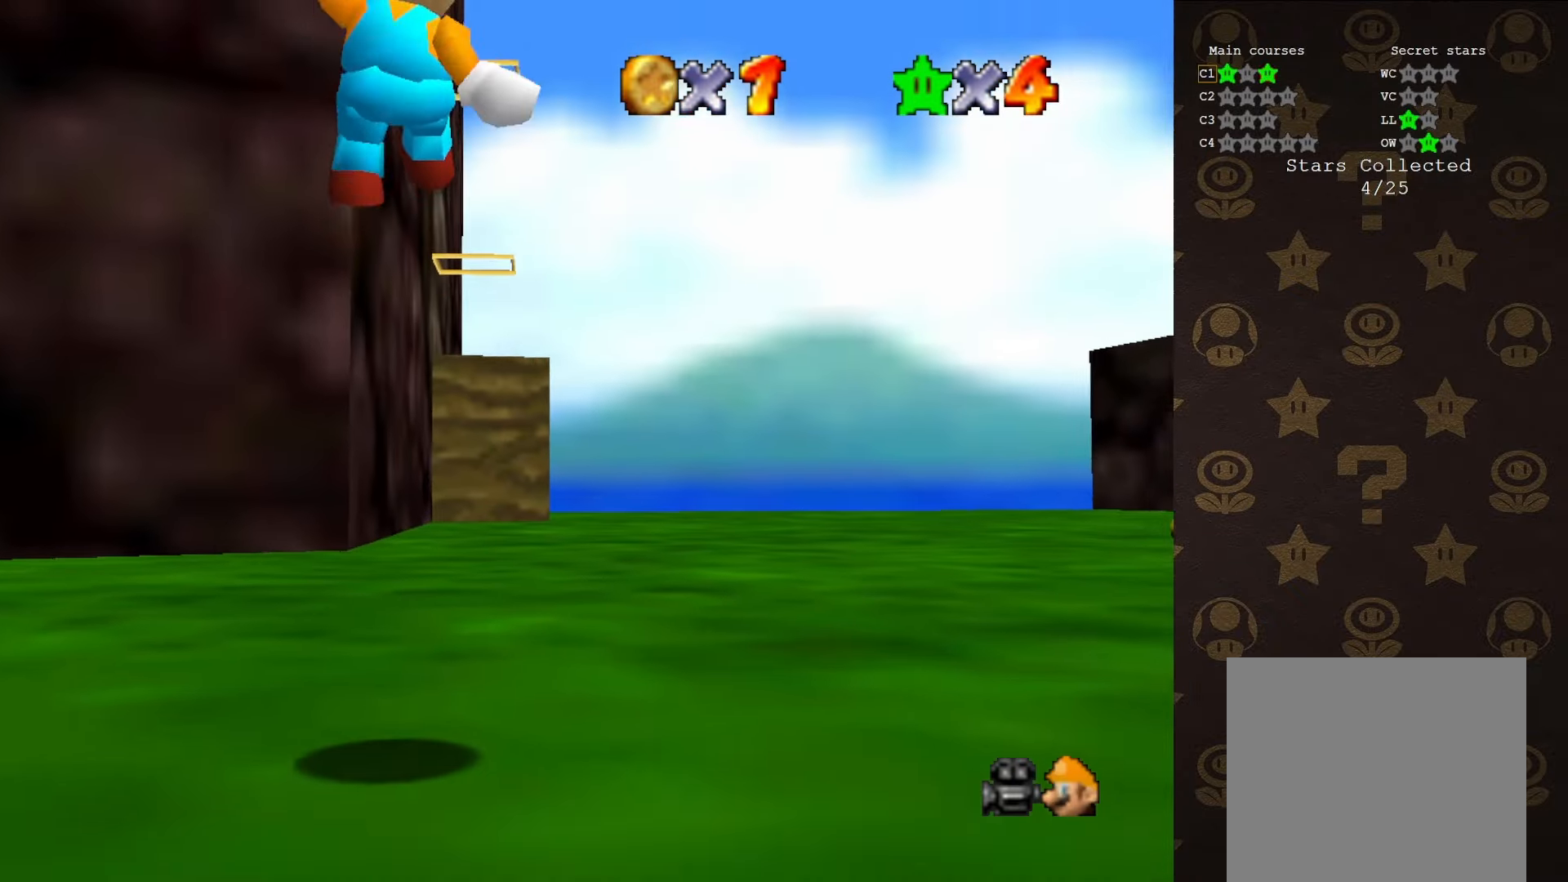
{"buttons": [], "left_stick": "up", "events": [[217, "Z", "up"]]}
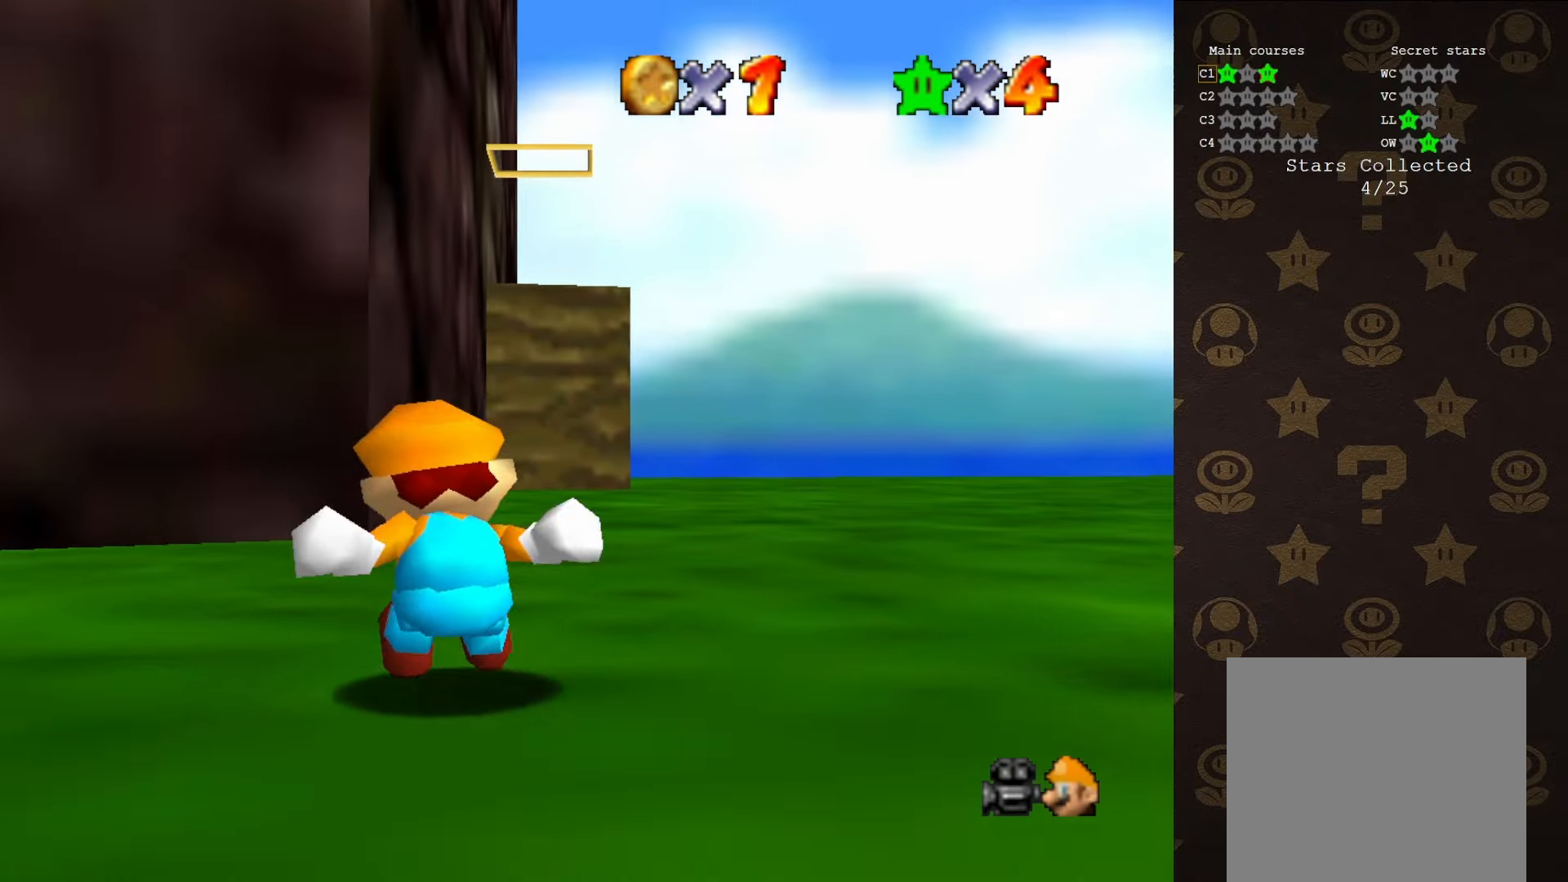
{"buttons": ["B"], "left_stick": "up", "events": [[117, "left_stick", "up-right"], [283, "B", "down"], [283, "left_stick", "up"]]}
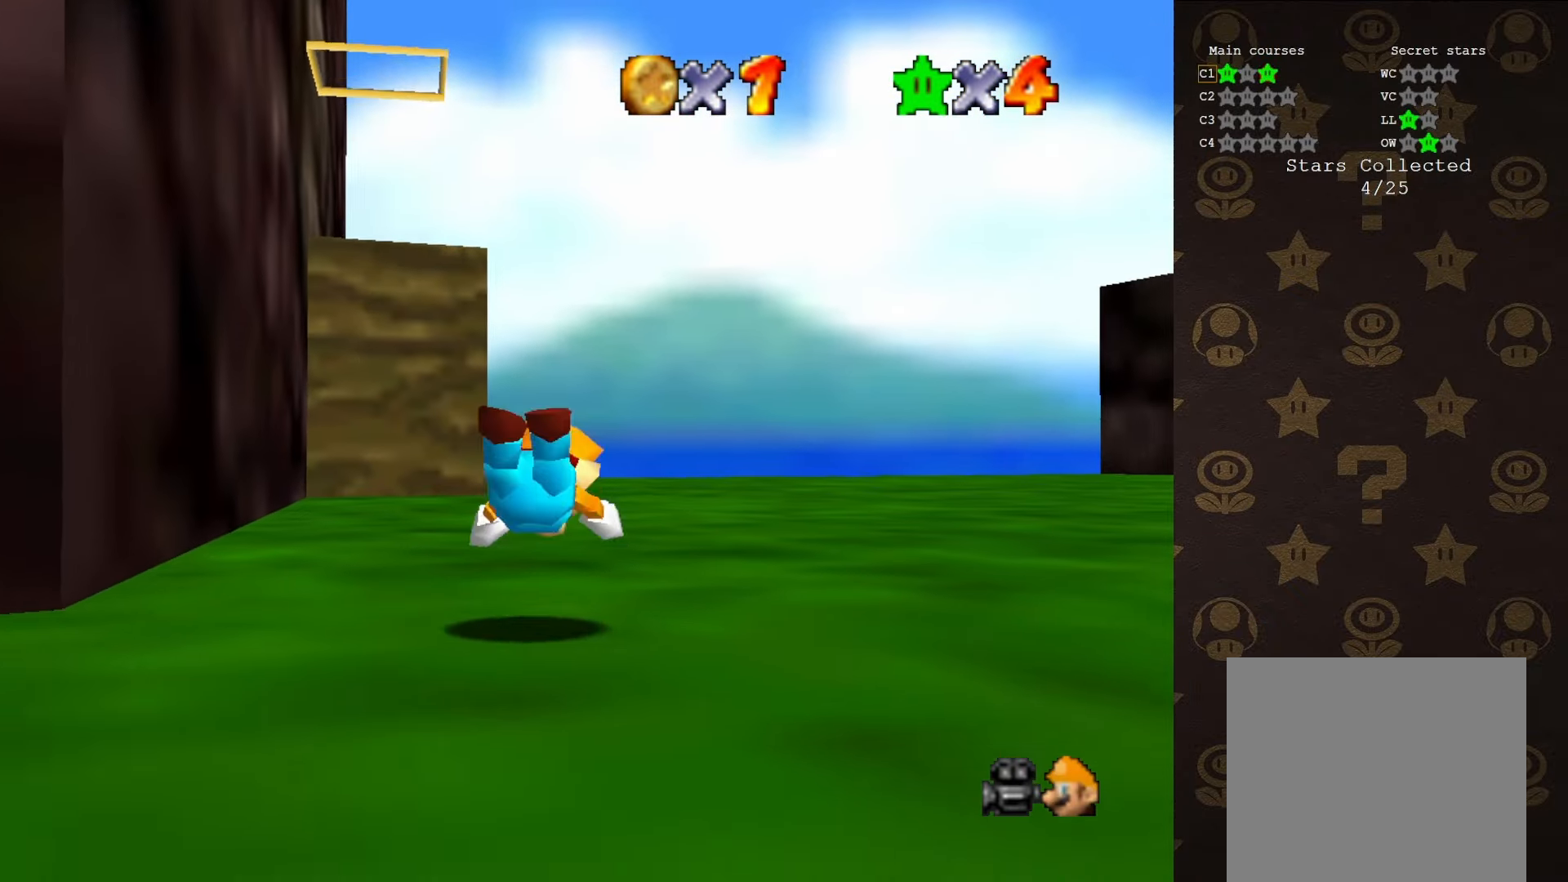
{"buttons": ["C_RIGHT"], "left_stick": "up", "events": [[133, "A", "down"], [167, "B", "up"], [283, "A", "up"], [500, "C_RIGHT", "down"]]}
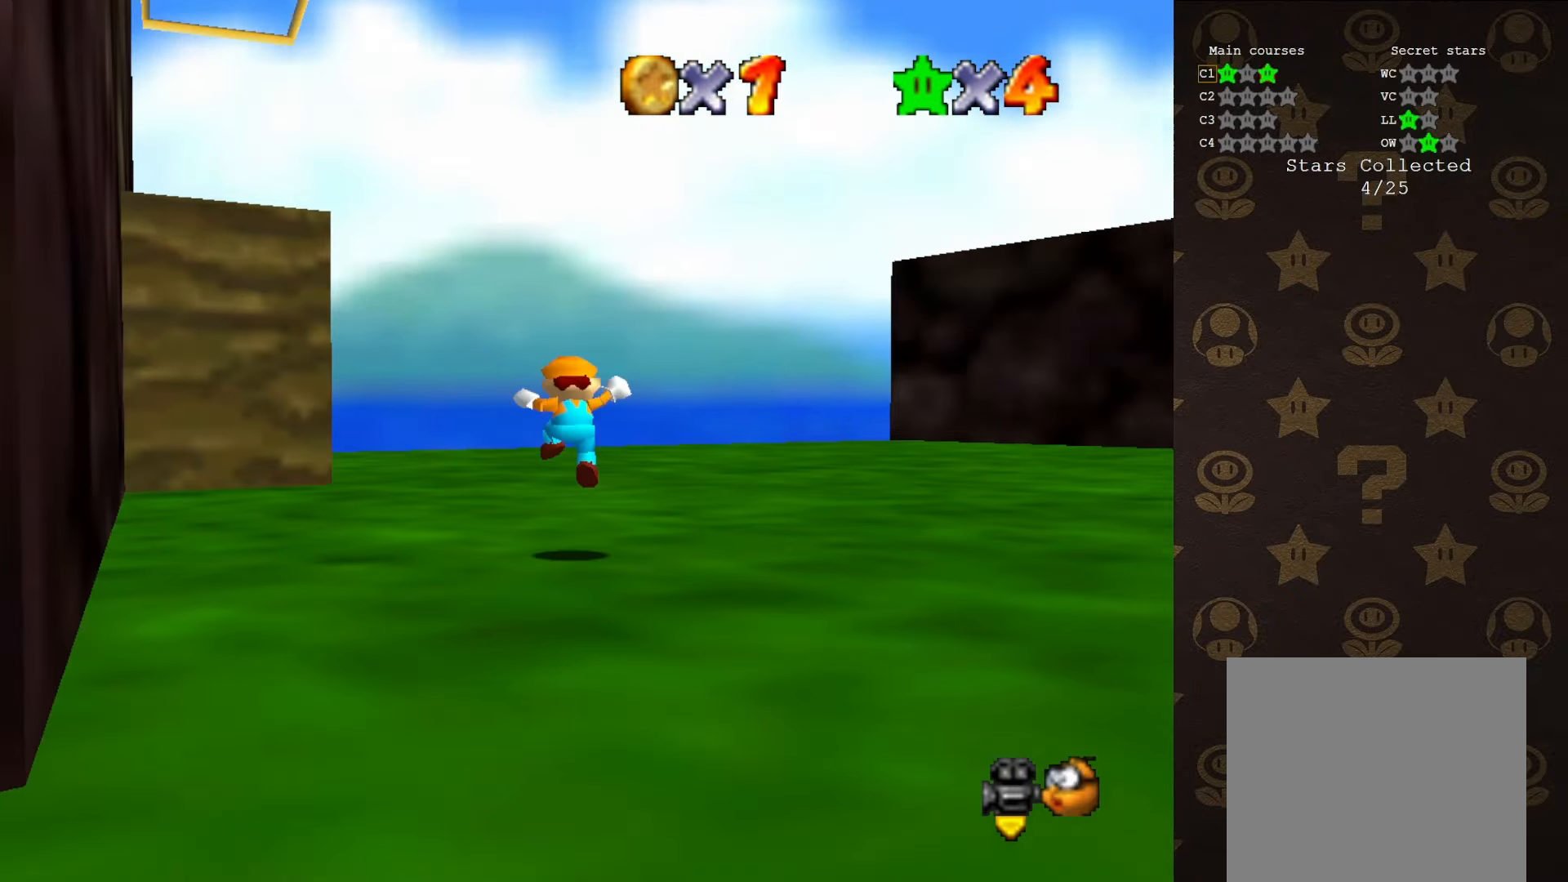
{"buttons": [], "left_stick": "up-right", "events": [[67, "C_RIGHT", "up"], [233, "left_stick", "up-left"], [300, "C_RIGHT", "down"], [367, "C_RIGHT", "up"], [417, "left_stick", "up-right"]]}
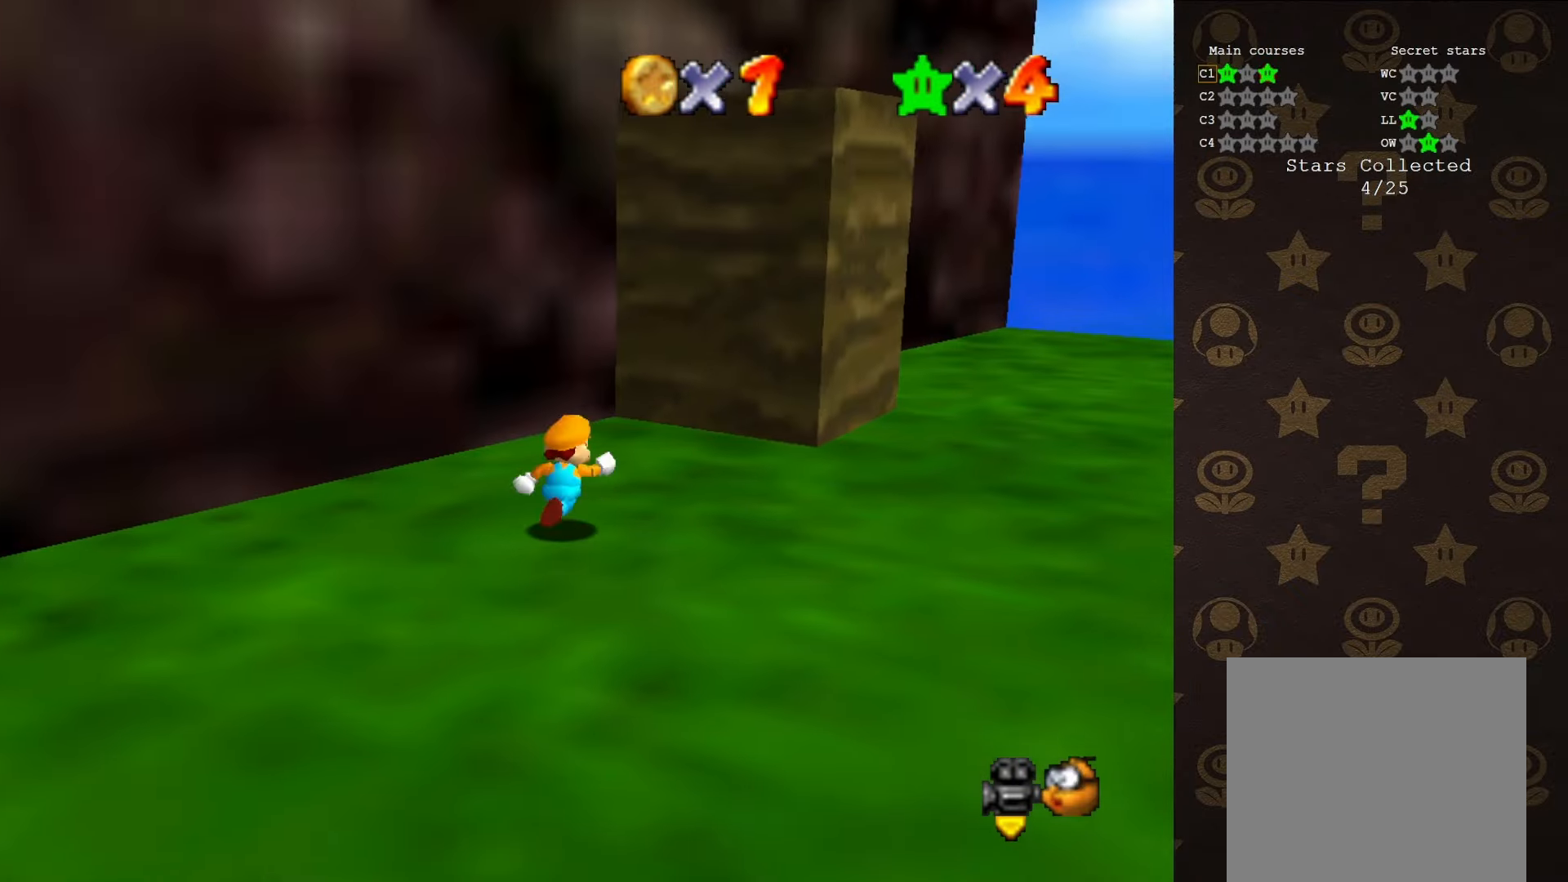
{"buttons": [], "left_stick": "up", "events": [[83, "left_stick", "up"], [233, "A", "down"], [483, "A", "up"]]}
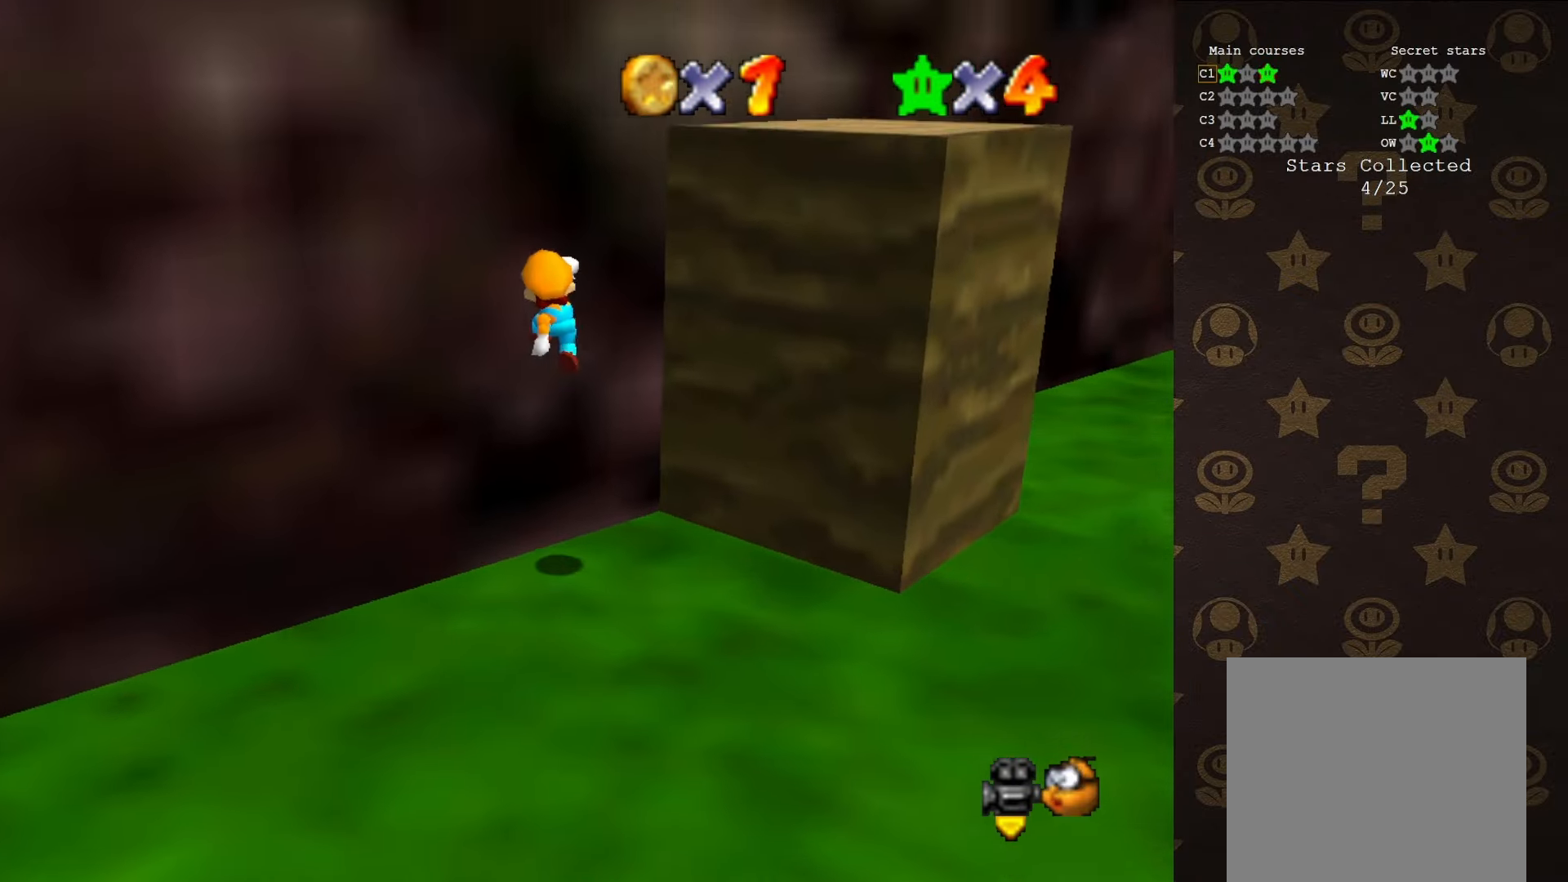
{"buttons": ["C_RIGHT"], "left_stick": "up", "events": [[117, "A", "down"], [333, "A", "up"], [433, "C_RIGHT", "down"]]}
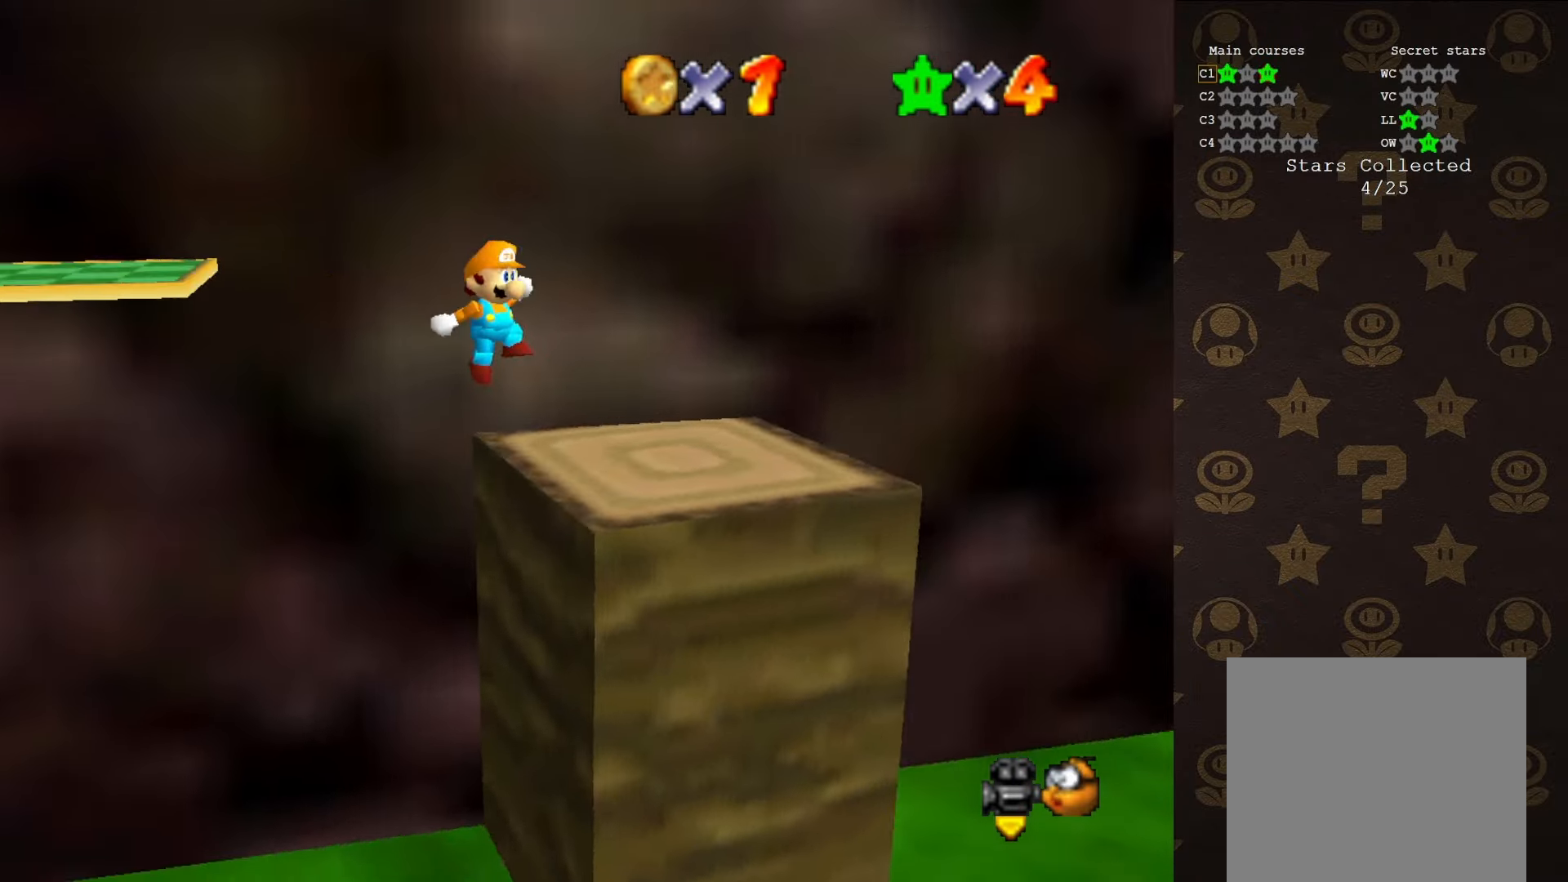
{"buttons": [], "left_stick": "up-left", "events": [[17, "C_RIGHT", "up"], [50, "left_stick", "up-right"], [83, "C_RIGHT", "down"], [133, "C_RIGHT", "up"], [183, "left_stick", "right"], [367, "left_stick", "up-left"]]}
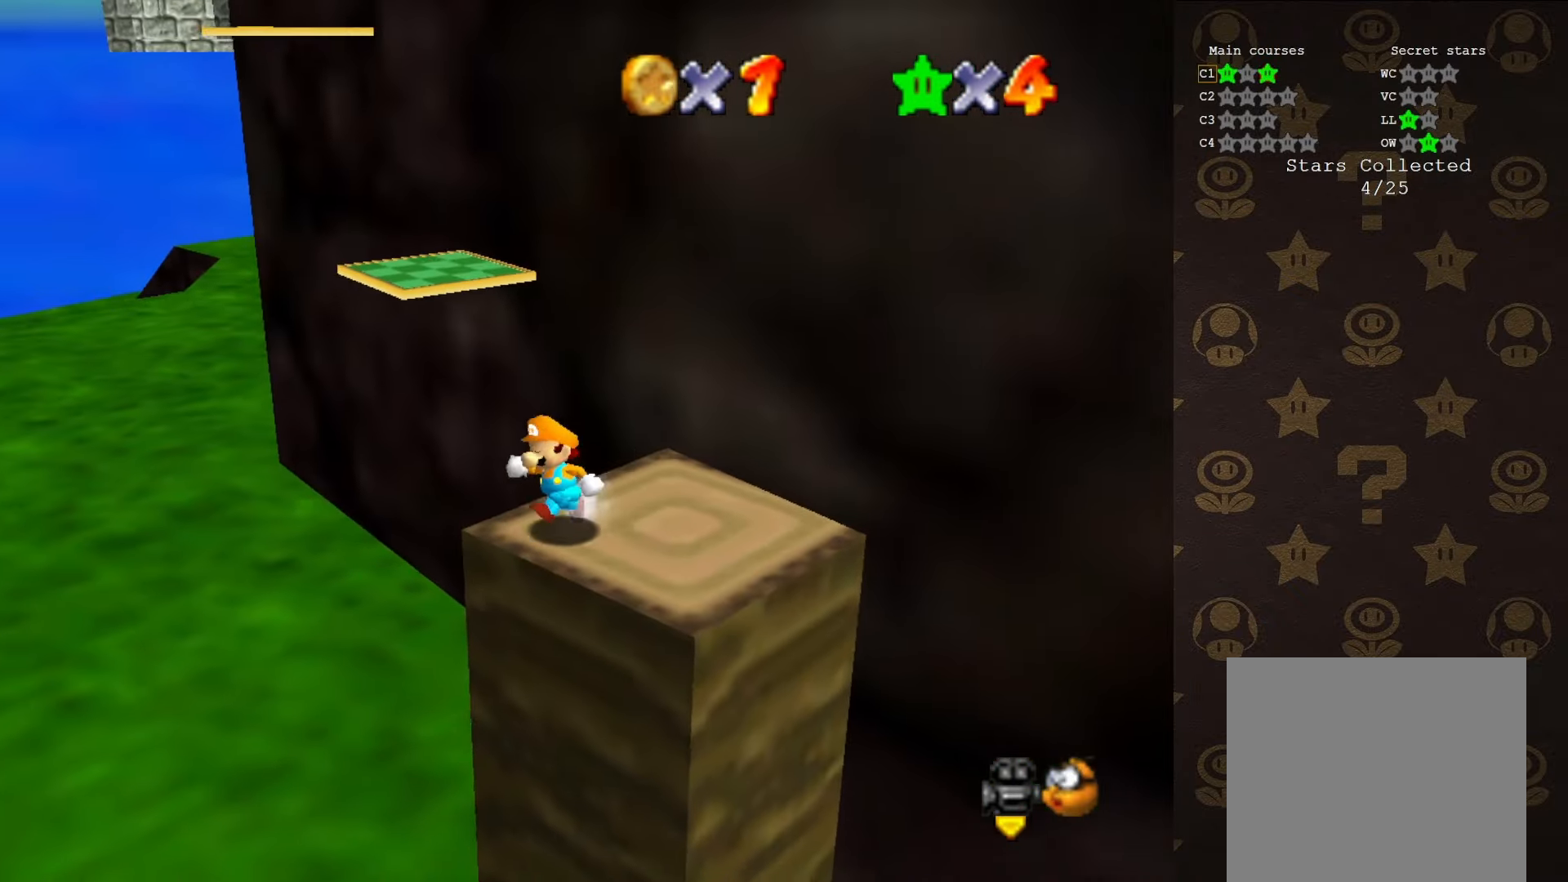
{"buttons": ["A"], "left_stick": "right", "events": [[200, "A", "down"], [350, "left_stick", "right"]]}
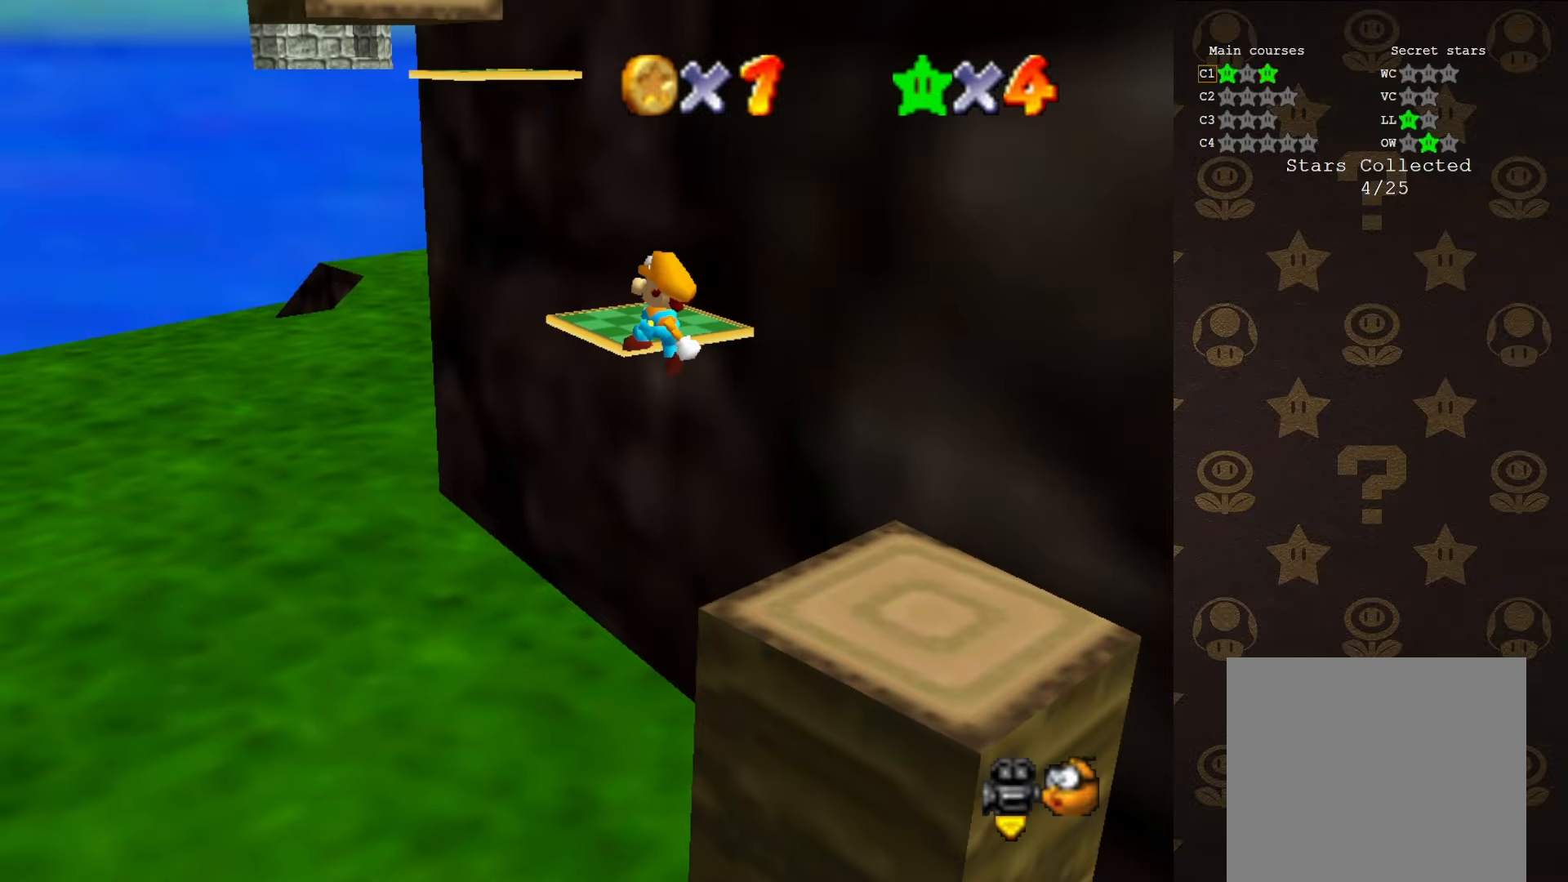
{"buttons": ["A", "B"], "left_stick": "down-right", "events": [[116, "left_stick", "down-right"], [416, "B", "down"]]}
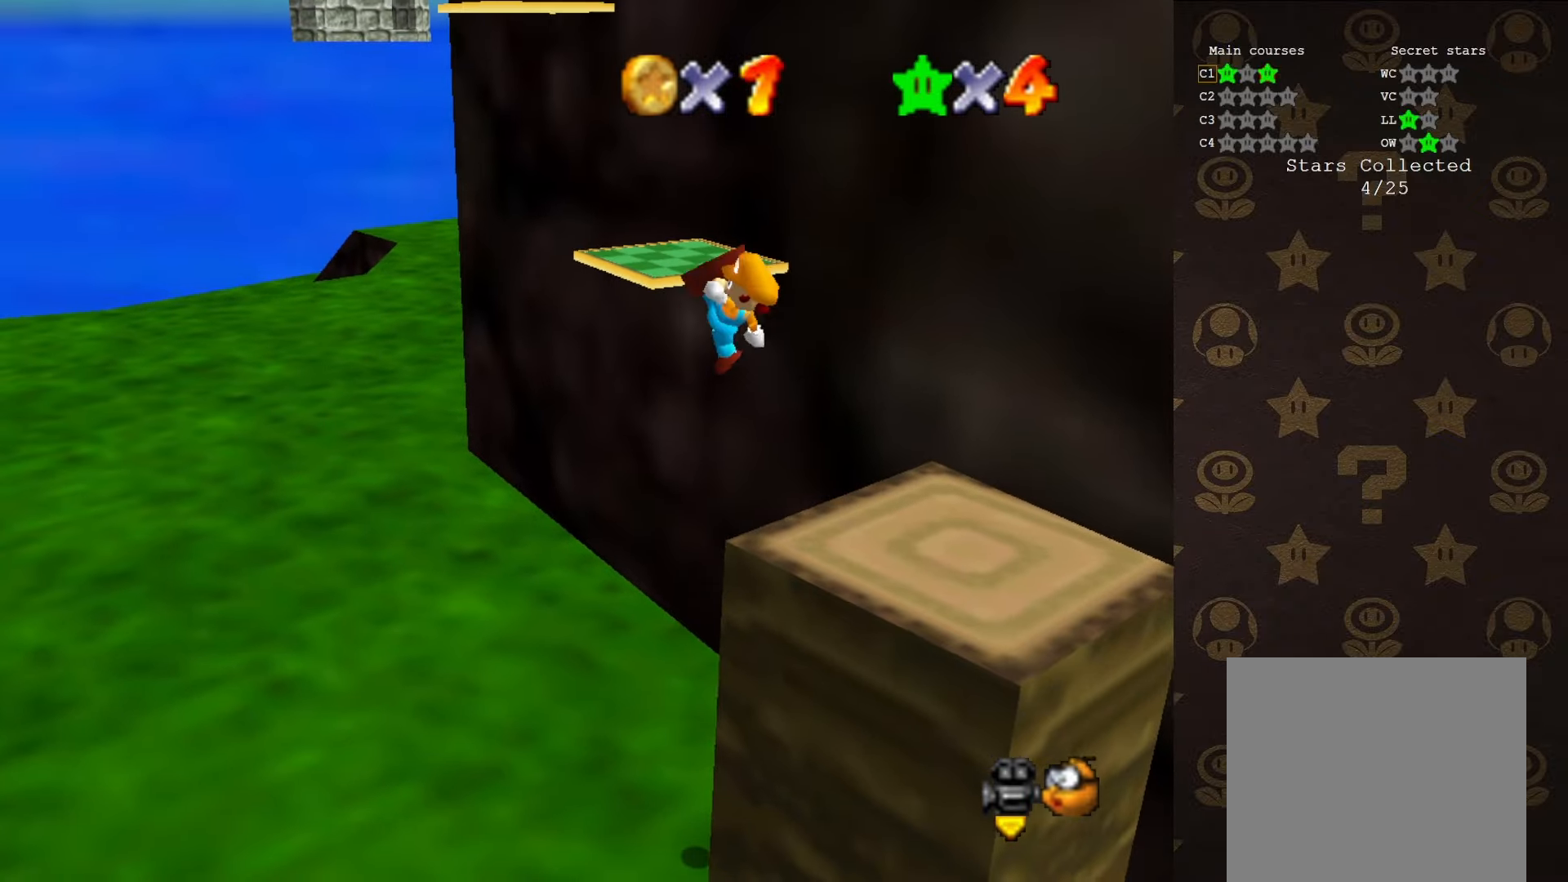
{"buttons": [], "left_stick": "center", "events": [[366, "left_stick", "center"], [416, "A", "up"], [416, "B", "up"]]}
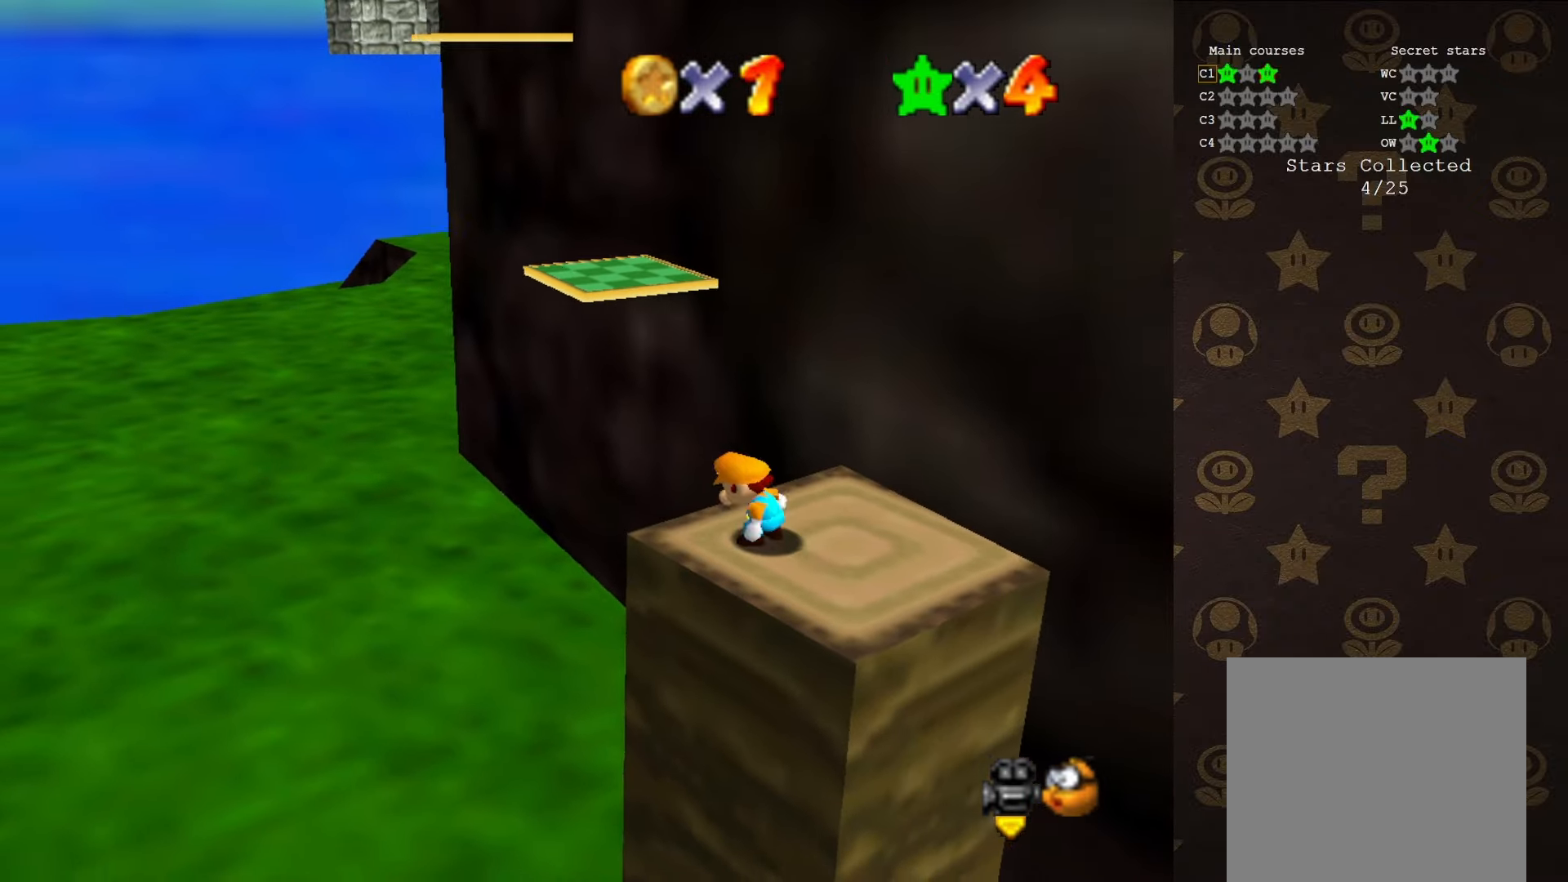
{"buttons": ["A"], "left_stick": "up-left", "events": [[133, "left_stick", "up"], [250, "left_stick", "up-left"], [450, "A", "down"]]}
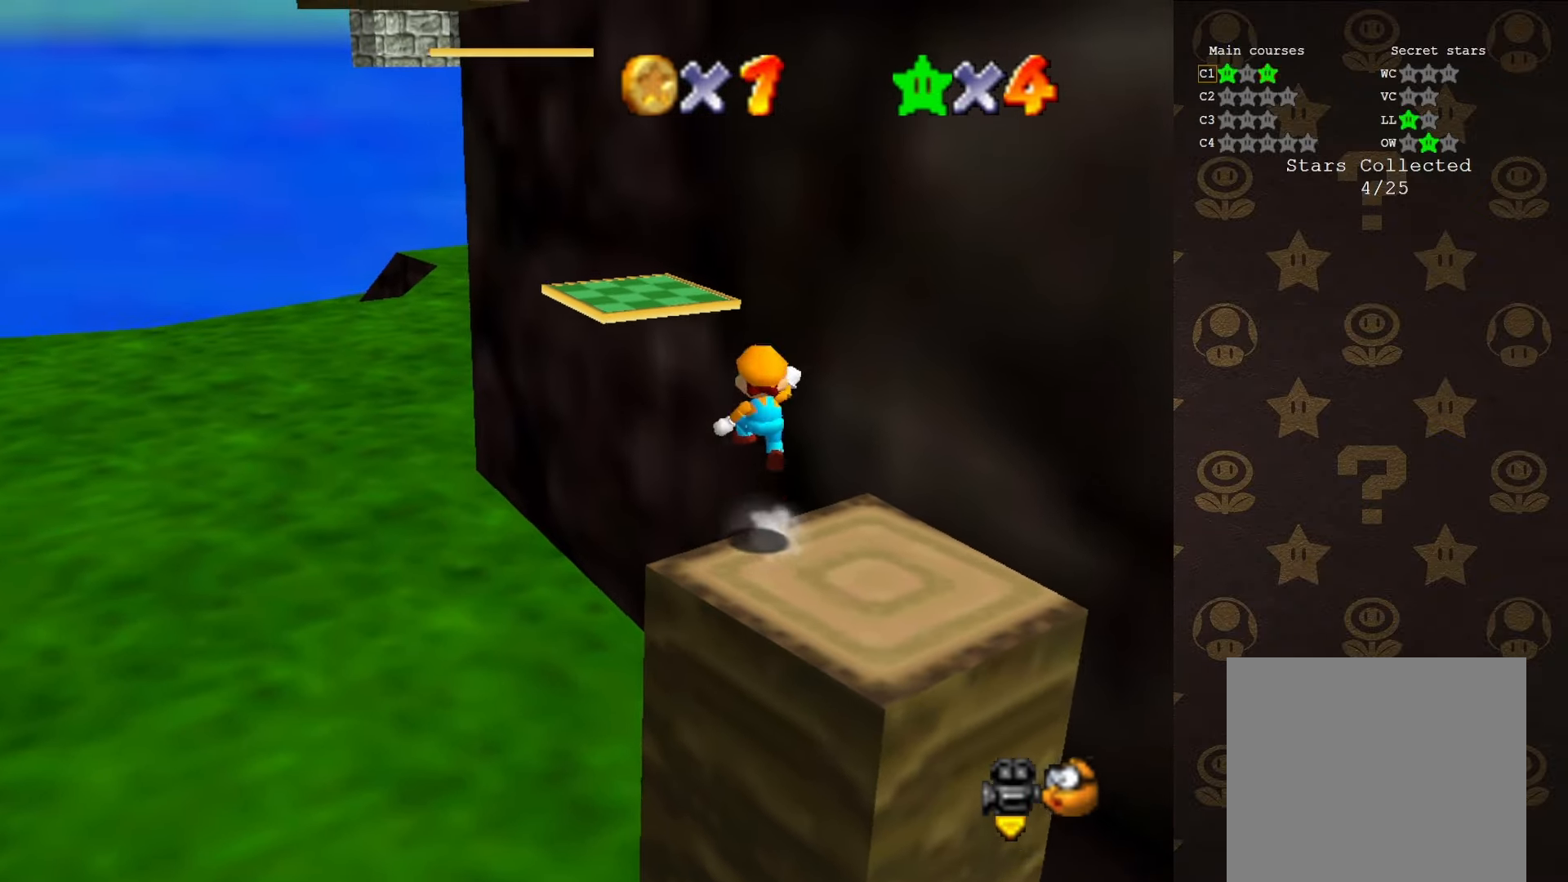
{"buttons": [], "left_stick": "up-left", "events": [[316, "B", "down"], [400, "B", "up"], [433, "A", "up"]]}
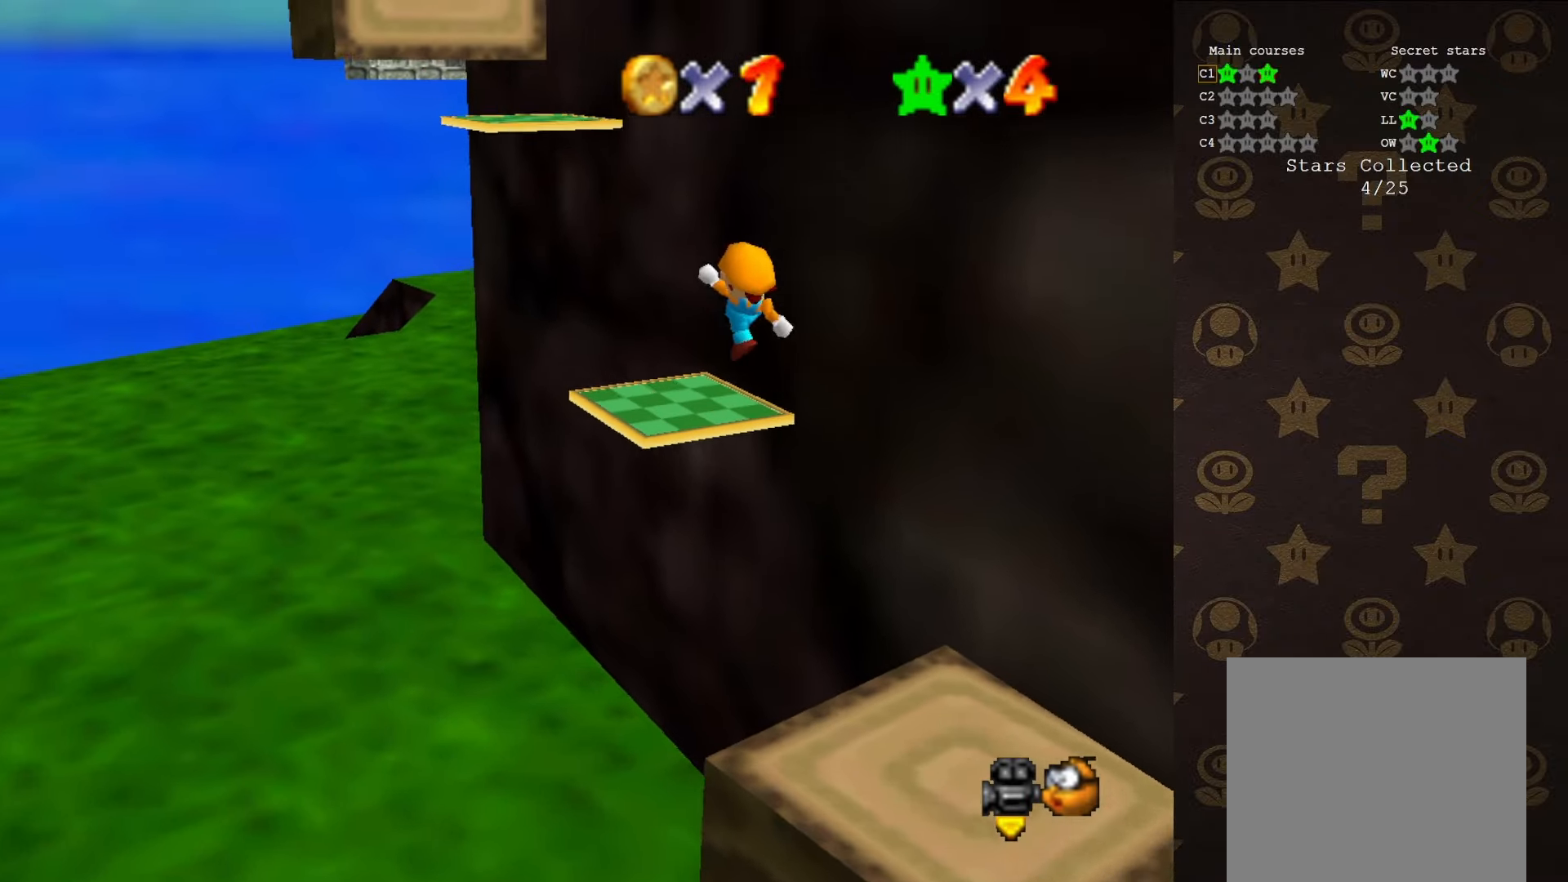
{"buttons": ["A"], "left_stick": "down", "events": [[250, "A", "down"], [350, "left_stick", "center"], [433, "left_stick", "down"]]}
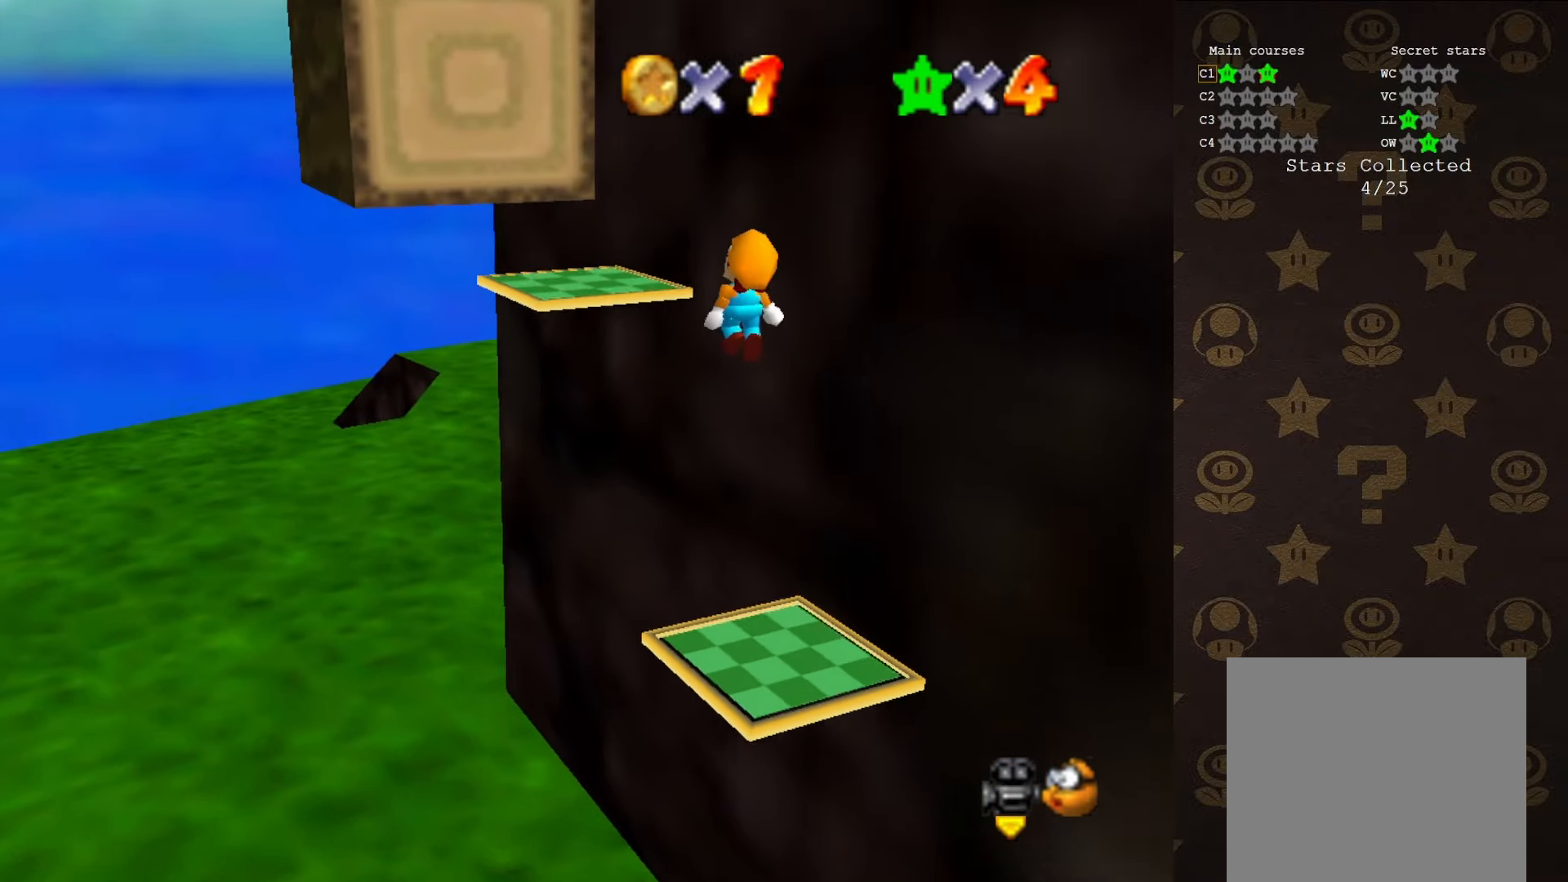
{"buttons": [], "left_stick": "center", "events": [[66, "left_stick", "left"], [183, "B", "down"], [283, "A", "up"], [350, "B", "up"], [466, "left_stick", "center"]]}
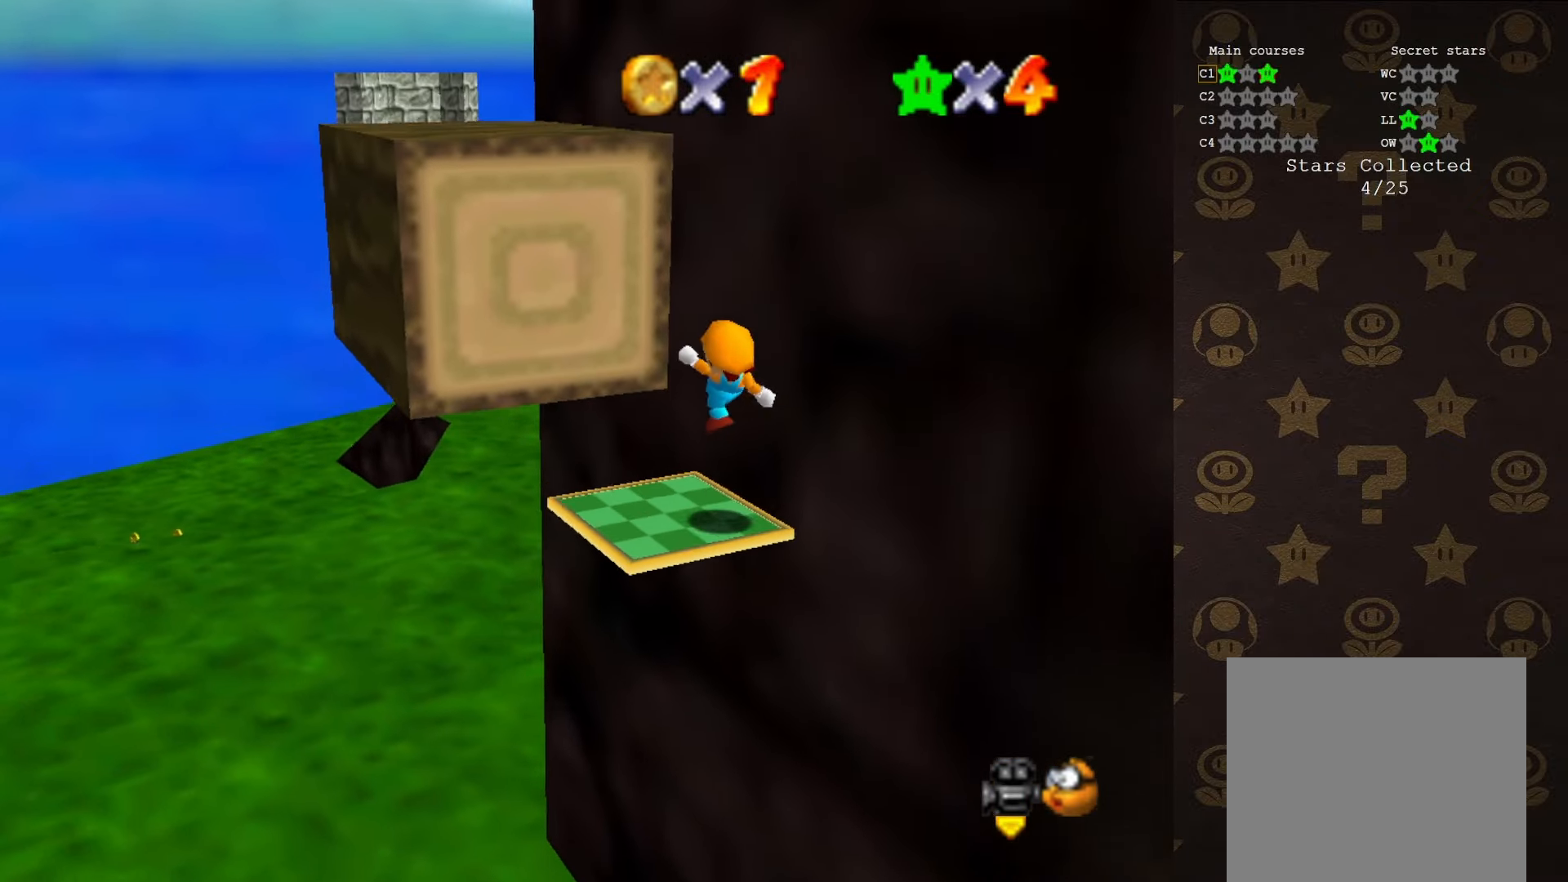
{"buttons": ["A"], "left_stick": "up-left", "events": [[250, "A", "down"], [250, "left_stick", "left"], [500, "left_stick", "up-left"]]}
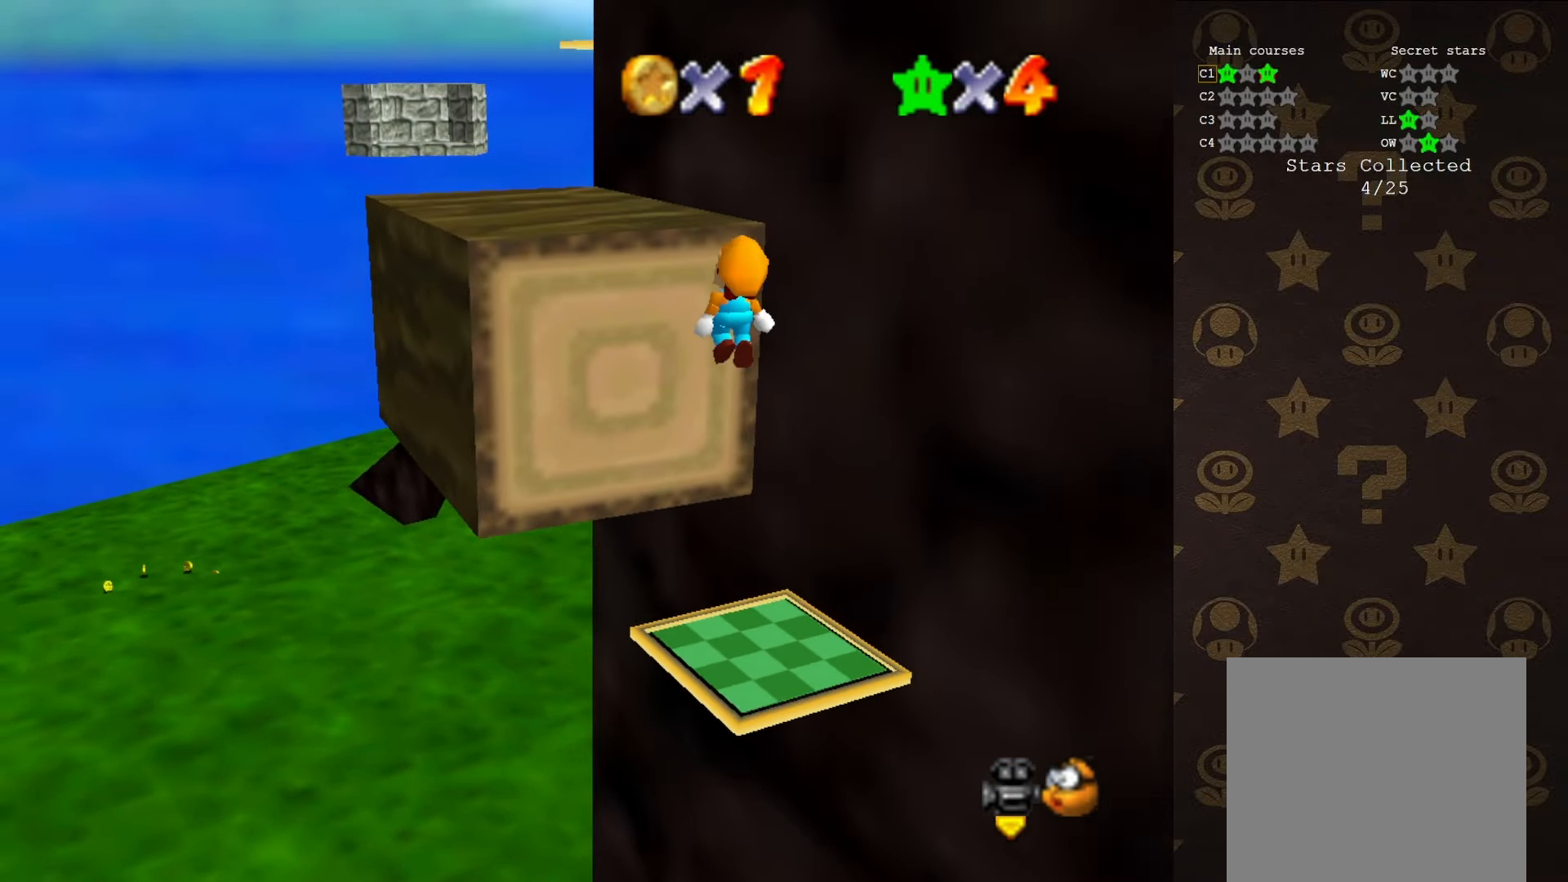
{"buttons": ["A"], "left_stick": "center", "events": [[283, "A", "up"], [433, "A", "down"], [433, "left_stick", "center"]]}
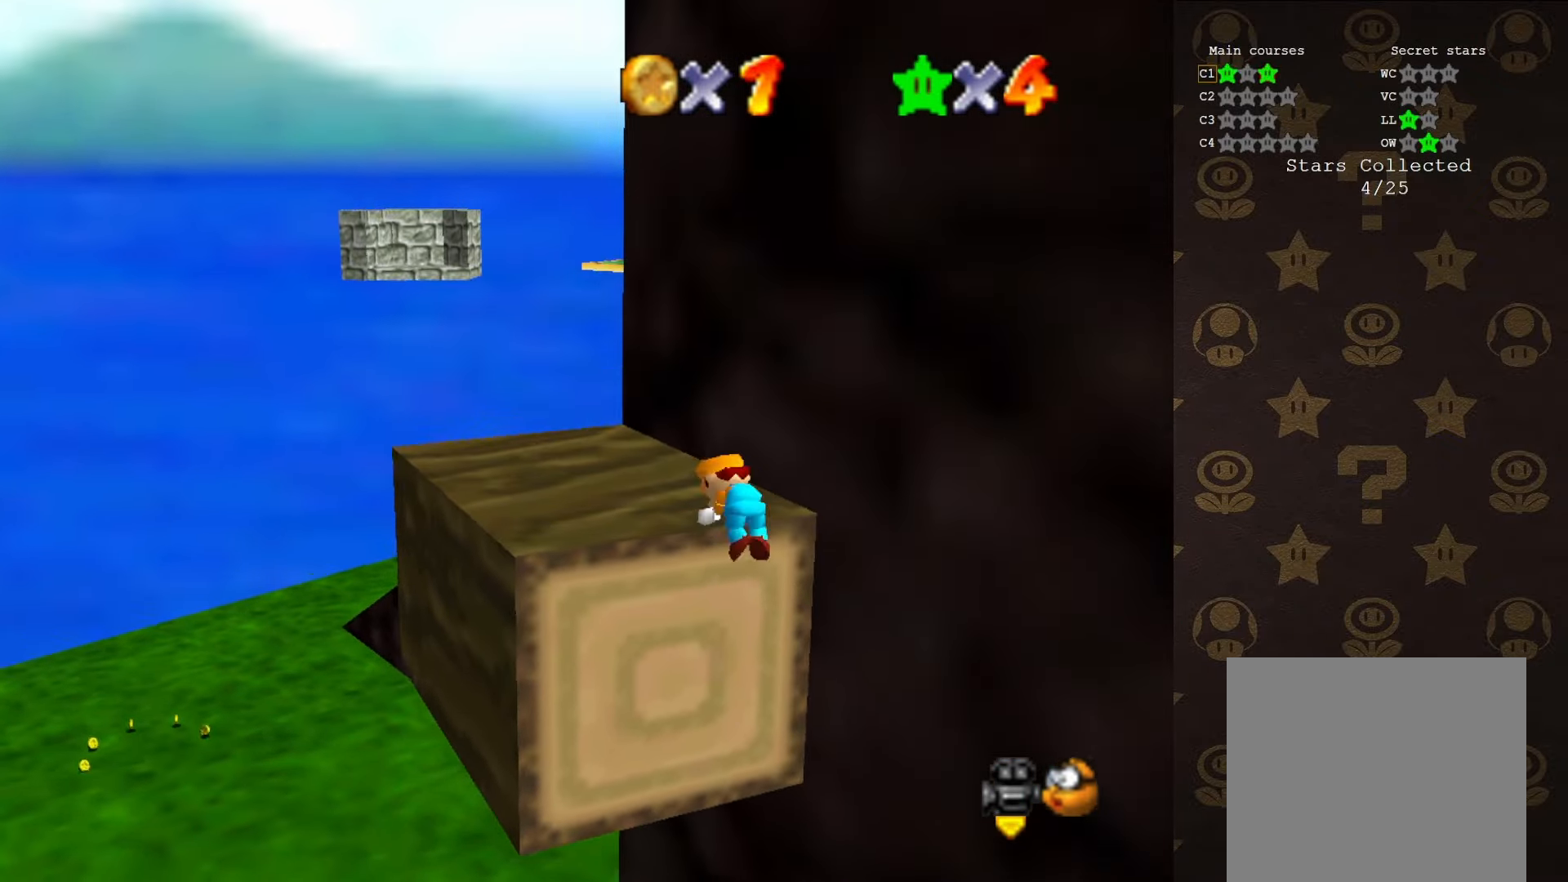
{"buttons": [], "left_stick": "left", "events": [[50, "A", "up"], [116, "C_LEFT", "down"], [216, "C_LEFT", "up"], [333, "left_stick", "left"]]}
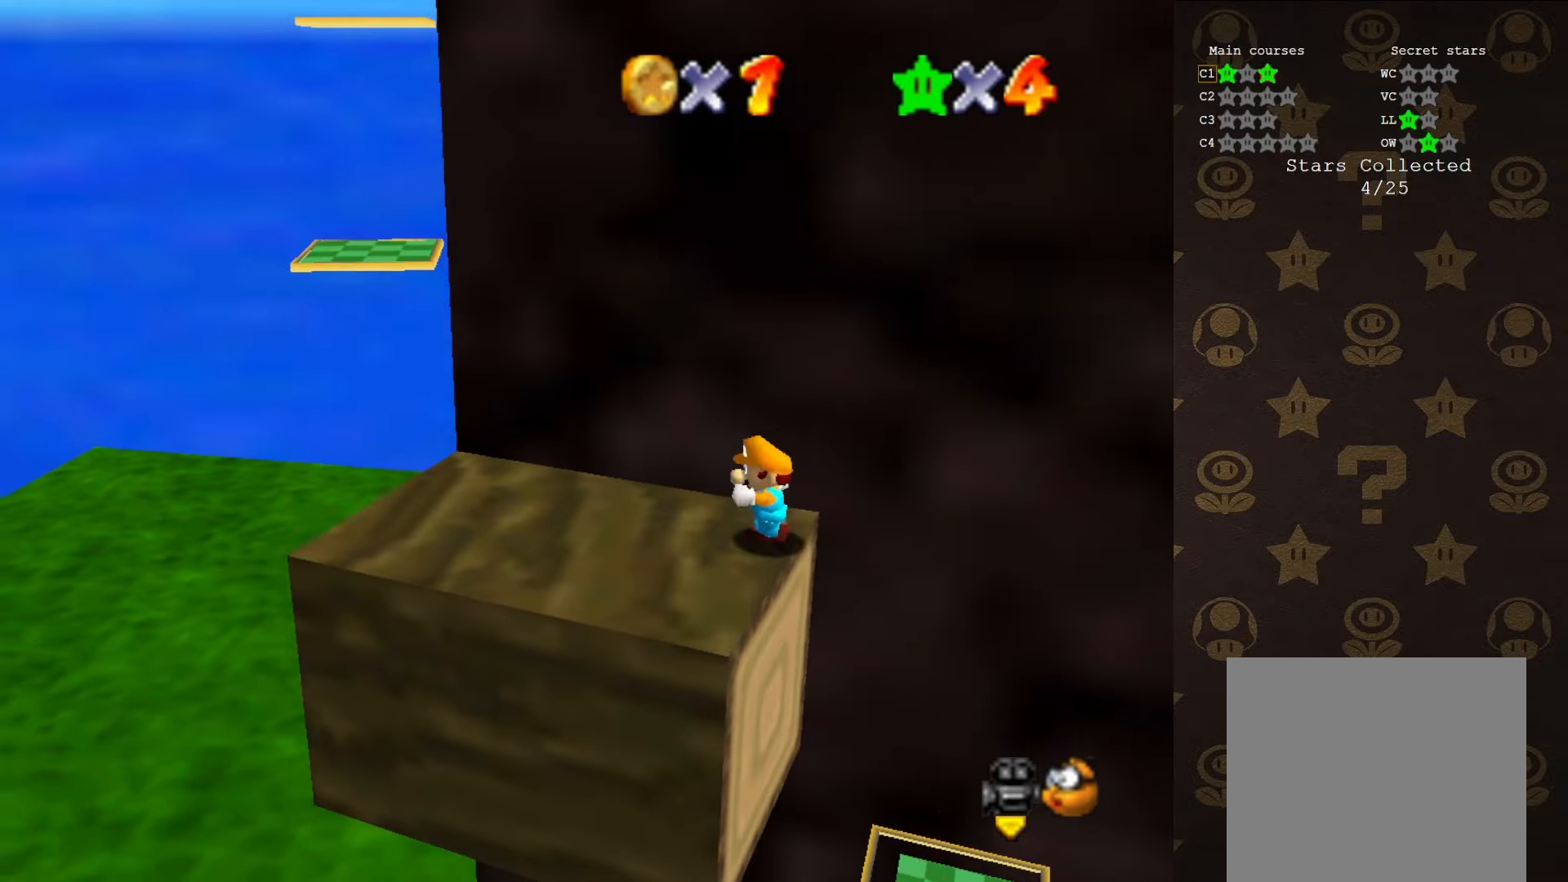
{"buttons": [], "left_stick": "down-left", "events": [[116, "A", "down"], [116, "B", "down"], [200, "left_stick", "down-left"], [233, "A", "up"], [233, "B", "up"]]}
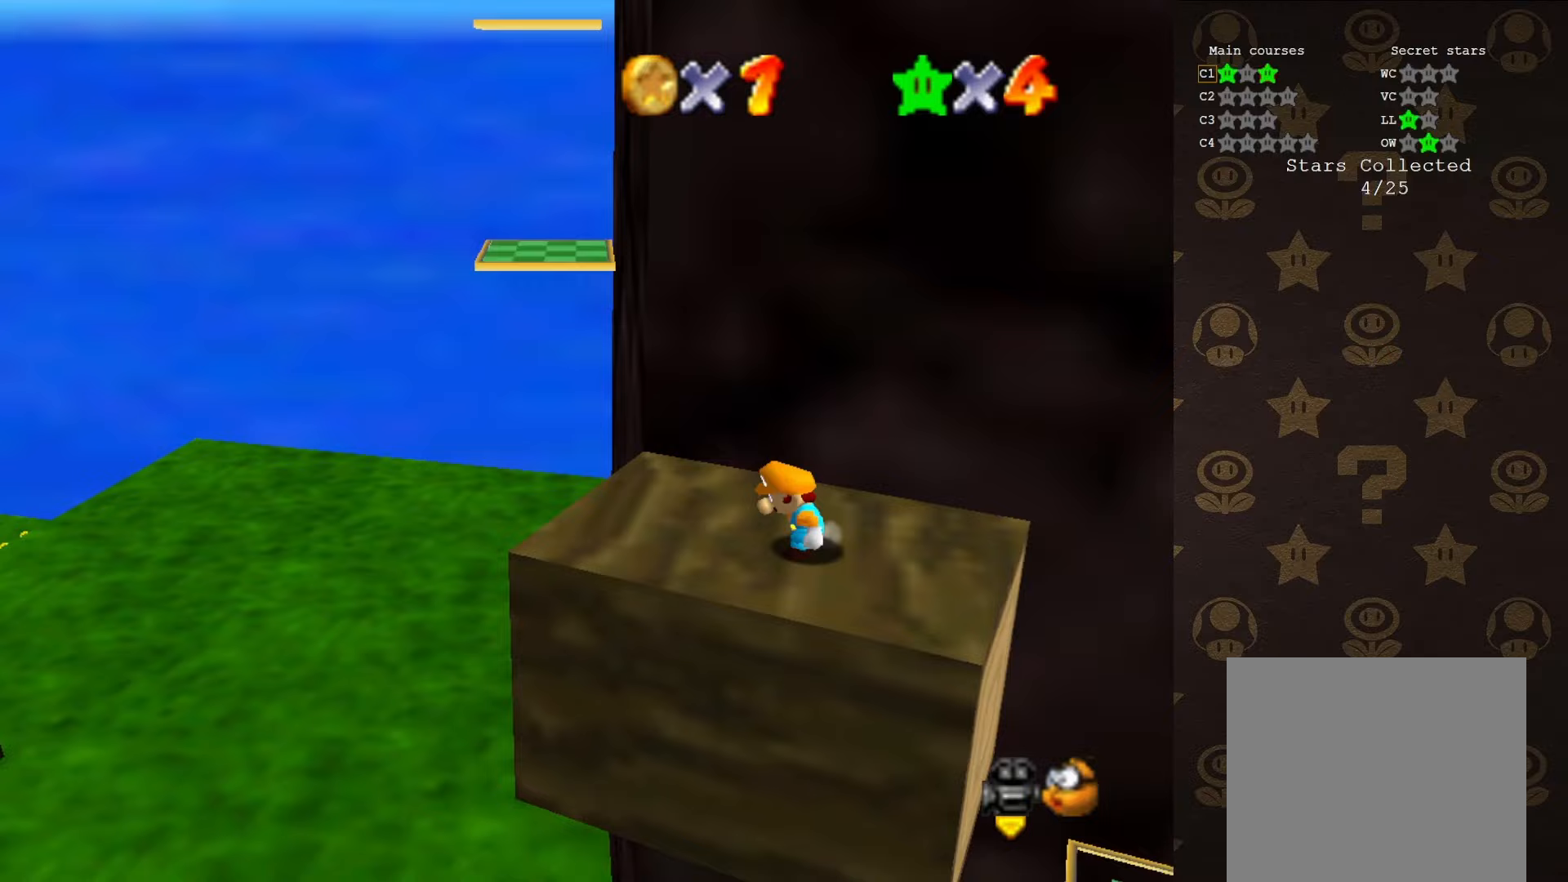
{"buttons": [], "left_stick": "up", "events": [[183, "left_stick", "left"], [417, "left_stick", "up"]]}
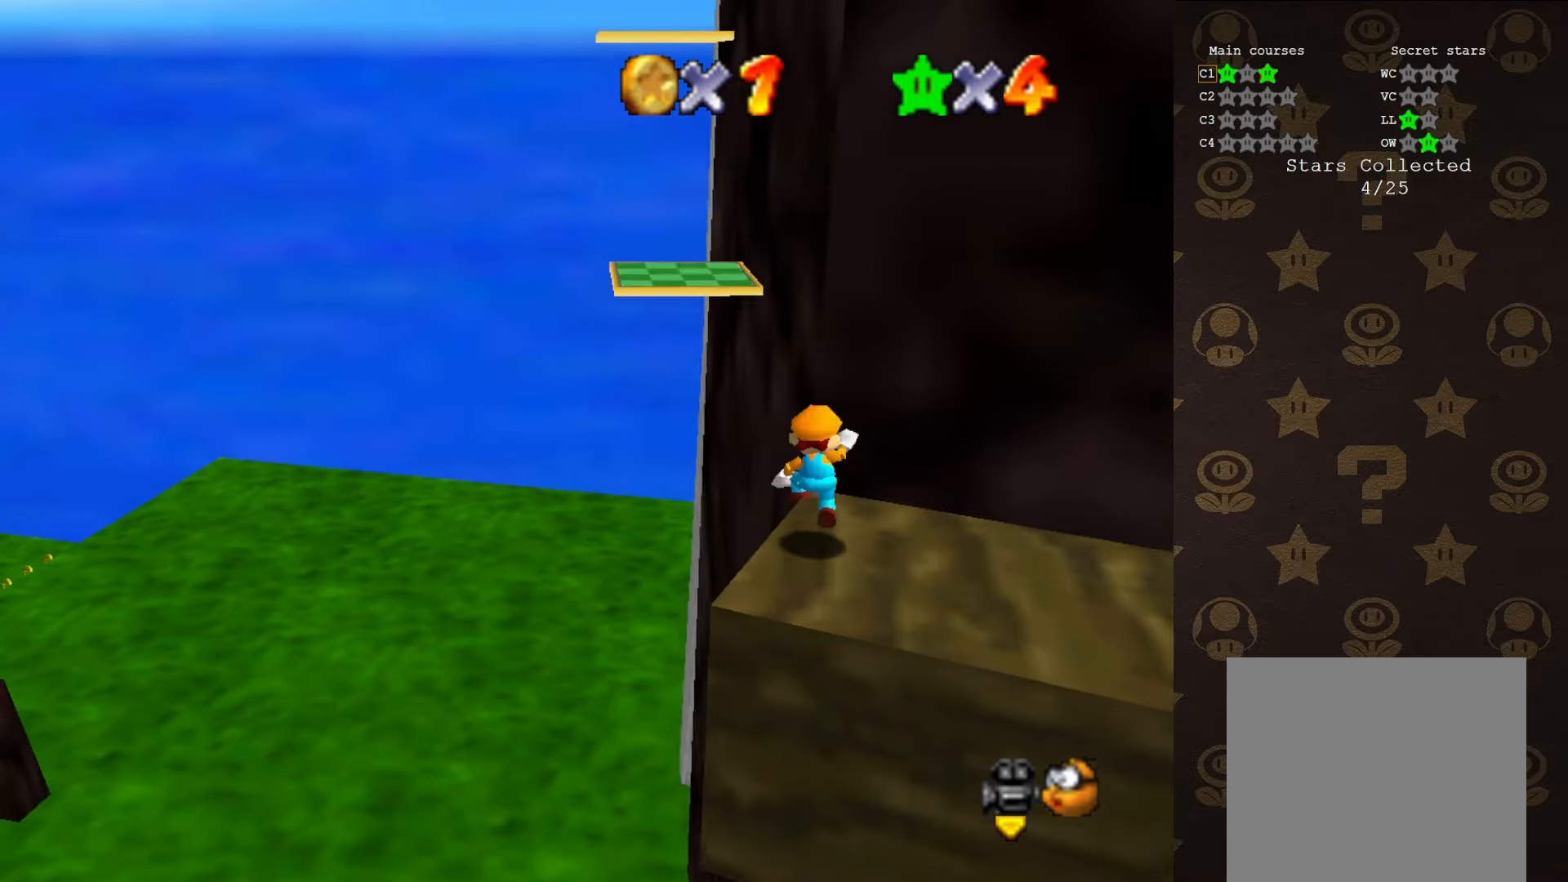
{"buttons": ["A"], "left_stick": "up-left", "events": [[17, "A", "down"], [117, "left_stick", "center"], [167, "left_stick", "down-left"], [483, "left_stick", "up-left"]]}
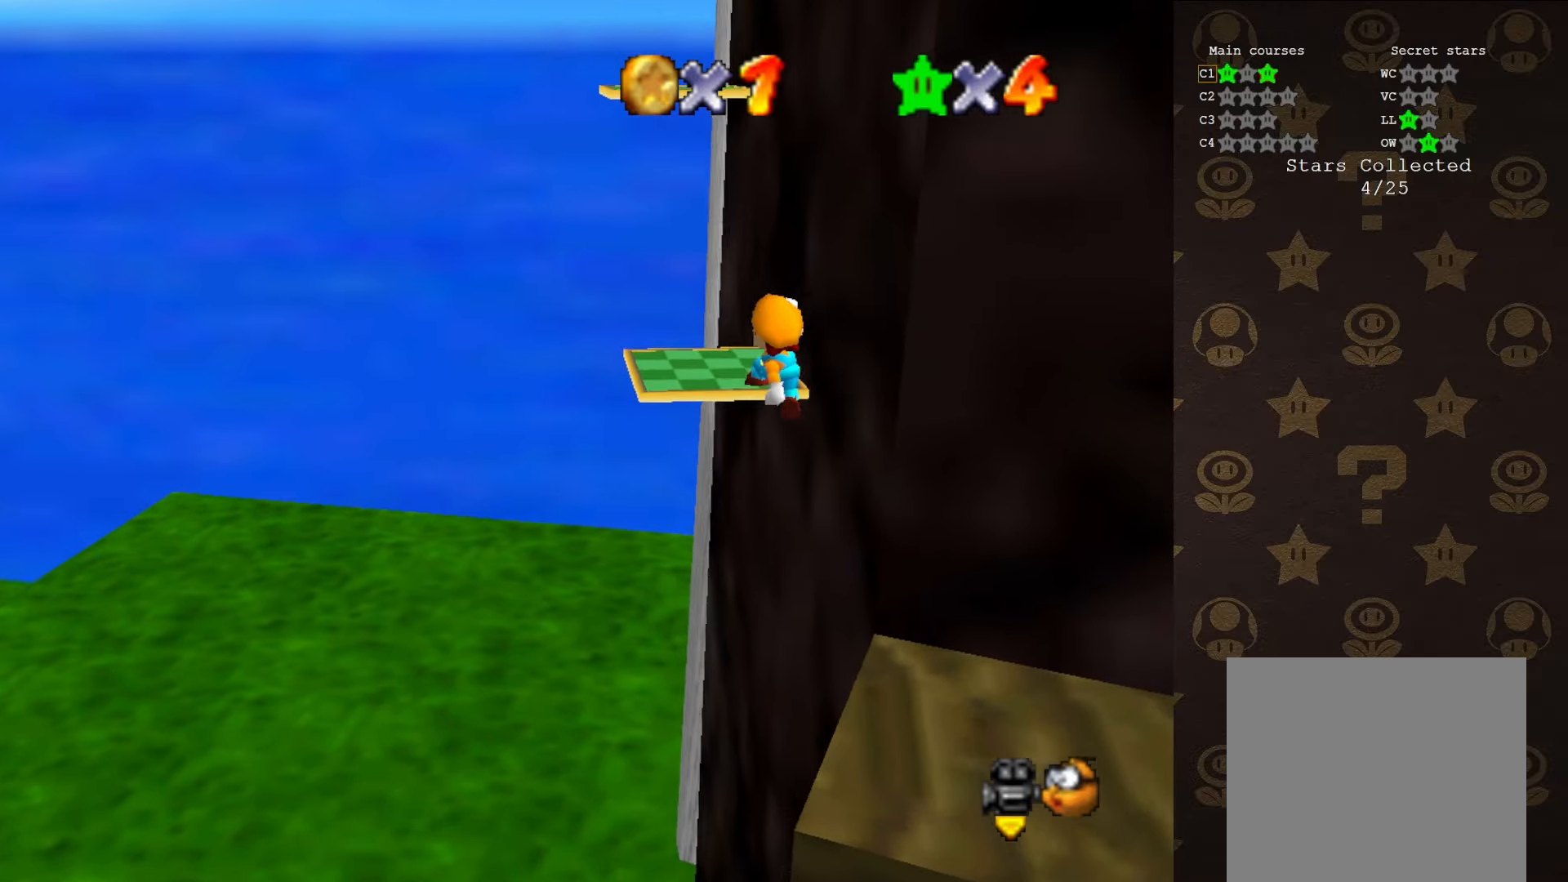
{"buttons": [], "left_stick": "up-left", "events": [[50, "B", "down"], [117, "A", "up"], [117, "B", "up"], [217, "C_LEFT", "down"], [217, "left_stick", "center"], [300, "C_LEFT", "up"], [400, "left_stick", "up-left"]]}